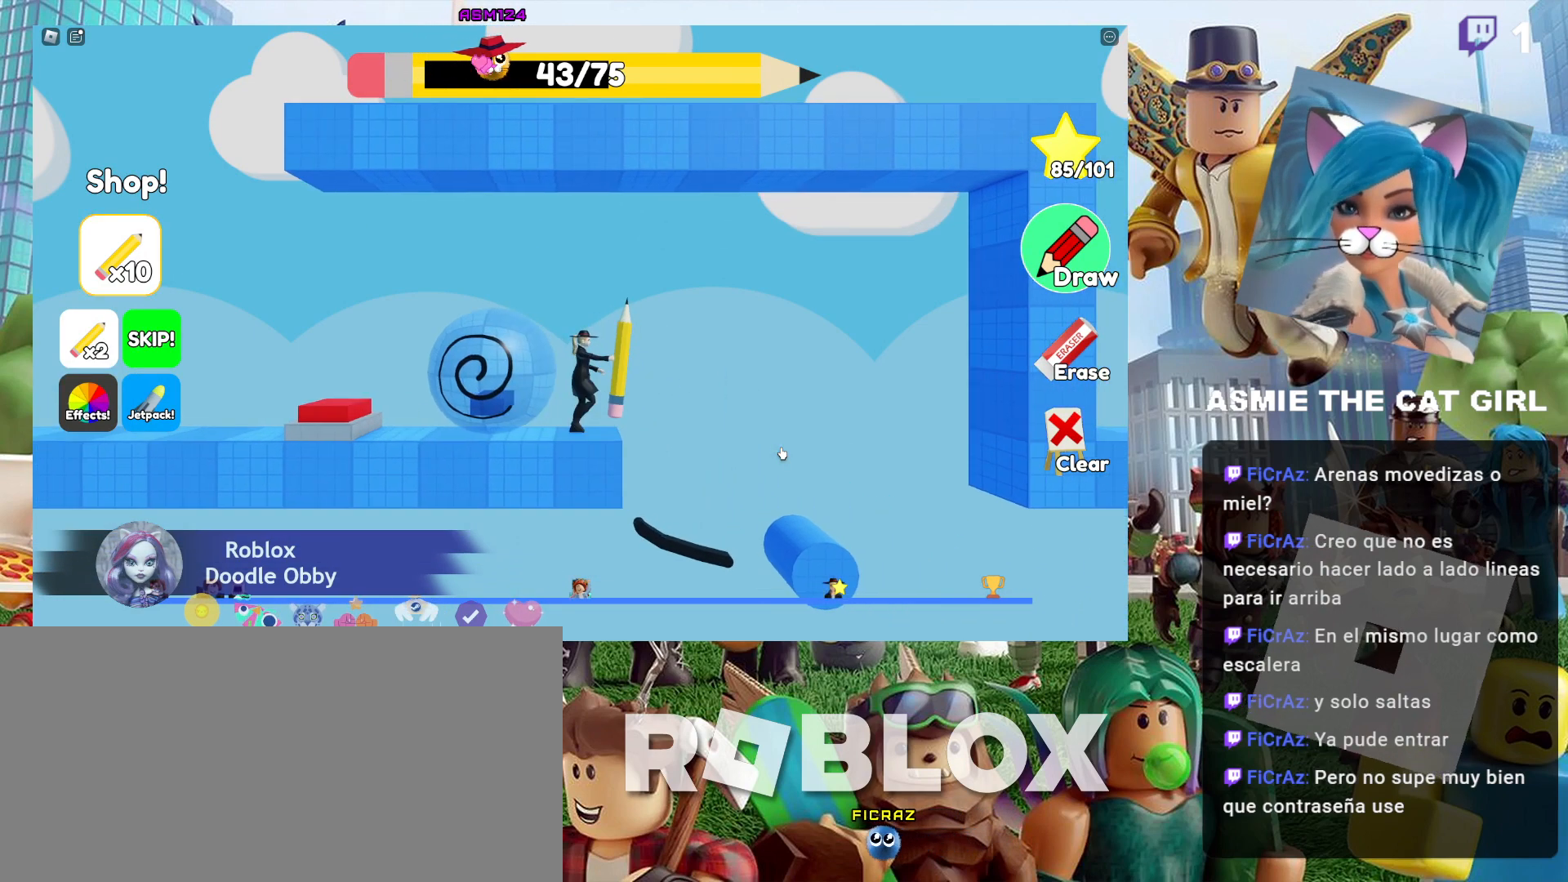
Gameplay with keyboard and mouse; each line is a JSON object with the keys and mouse buttons held at the frame after it. "events" lists presses ("down") and releases ("up") of "a", "ctrl", "d", "e", "f", "q", "r", "s", "shift", "space", "tab", "w", "mouse_left", "mouse_wheel", "mouse_right", "mouse_mb4" and "mouse_mb5" between this image and that frame as [ms after this image, input, new state], when the widget could be followed in between. "mouse_left", "mouse_wheel", "mouse_right", "mouse_mb4", "mouse_mb5" = the "left", "wheel", "right", "mb4", "mb5" buttons of the "mouse" list. No other keys are recorded. "wheel" means that the mouse wheel is clicked or scrolled. Not read: mouse_move.
{"keys": [], "mouse": [], "events": [[334, "a", "up"]]}
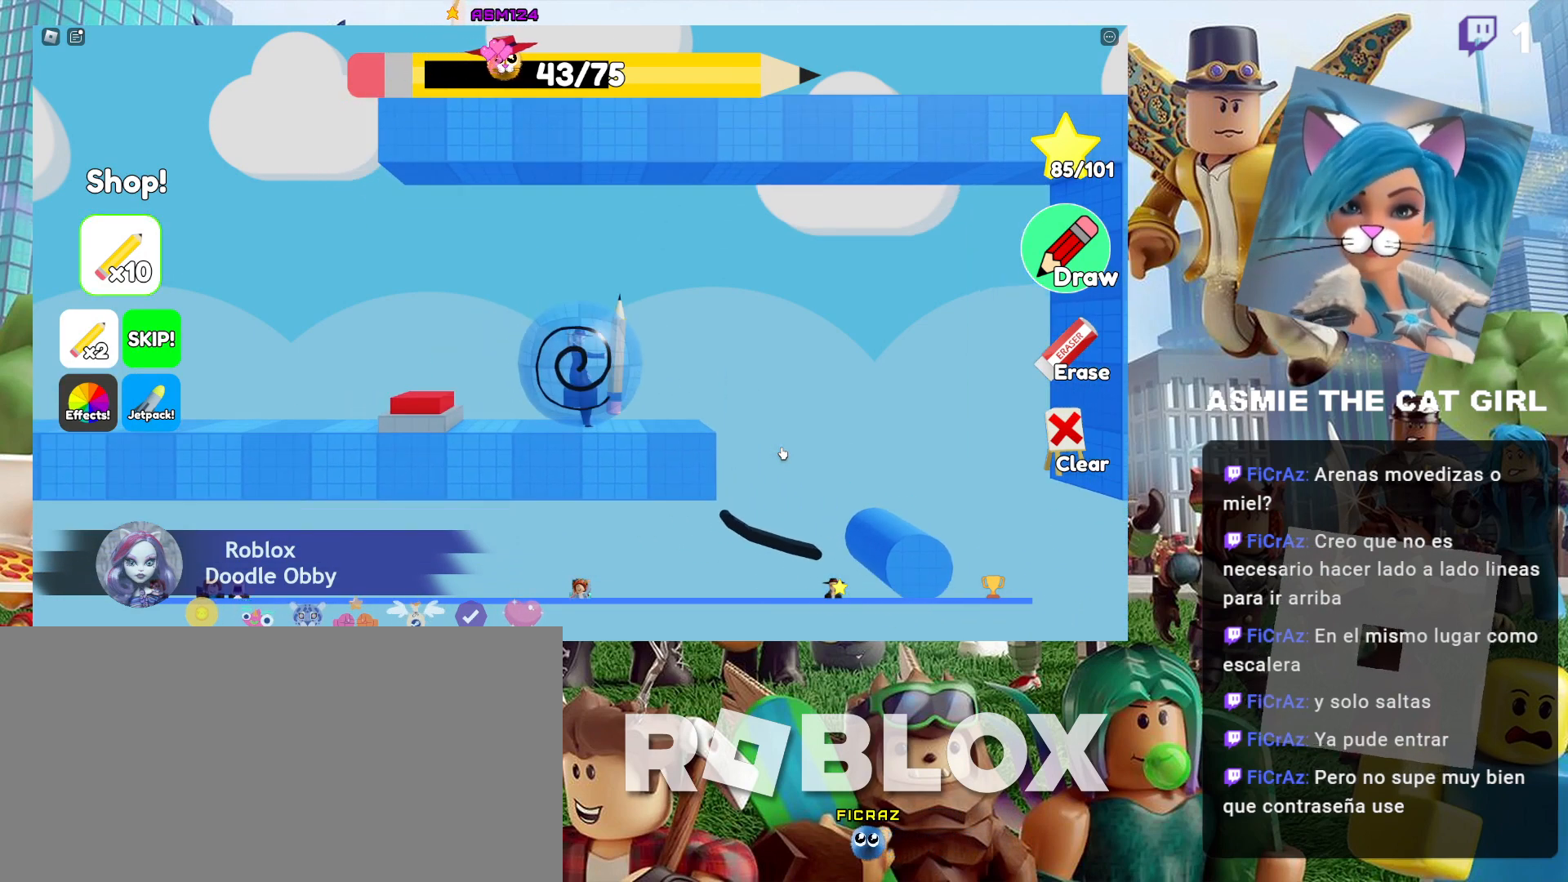
{"keys": [], "mouse": [], "events": []}
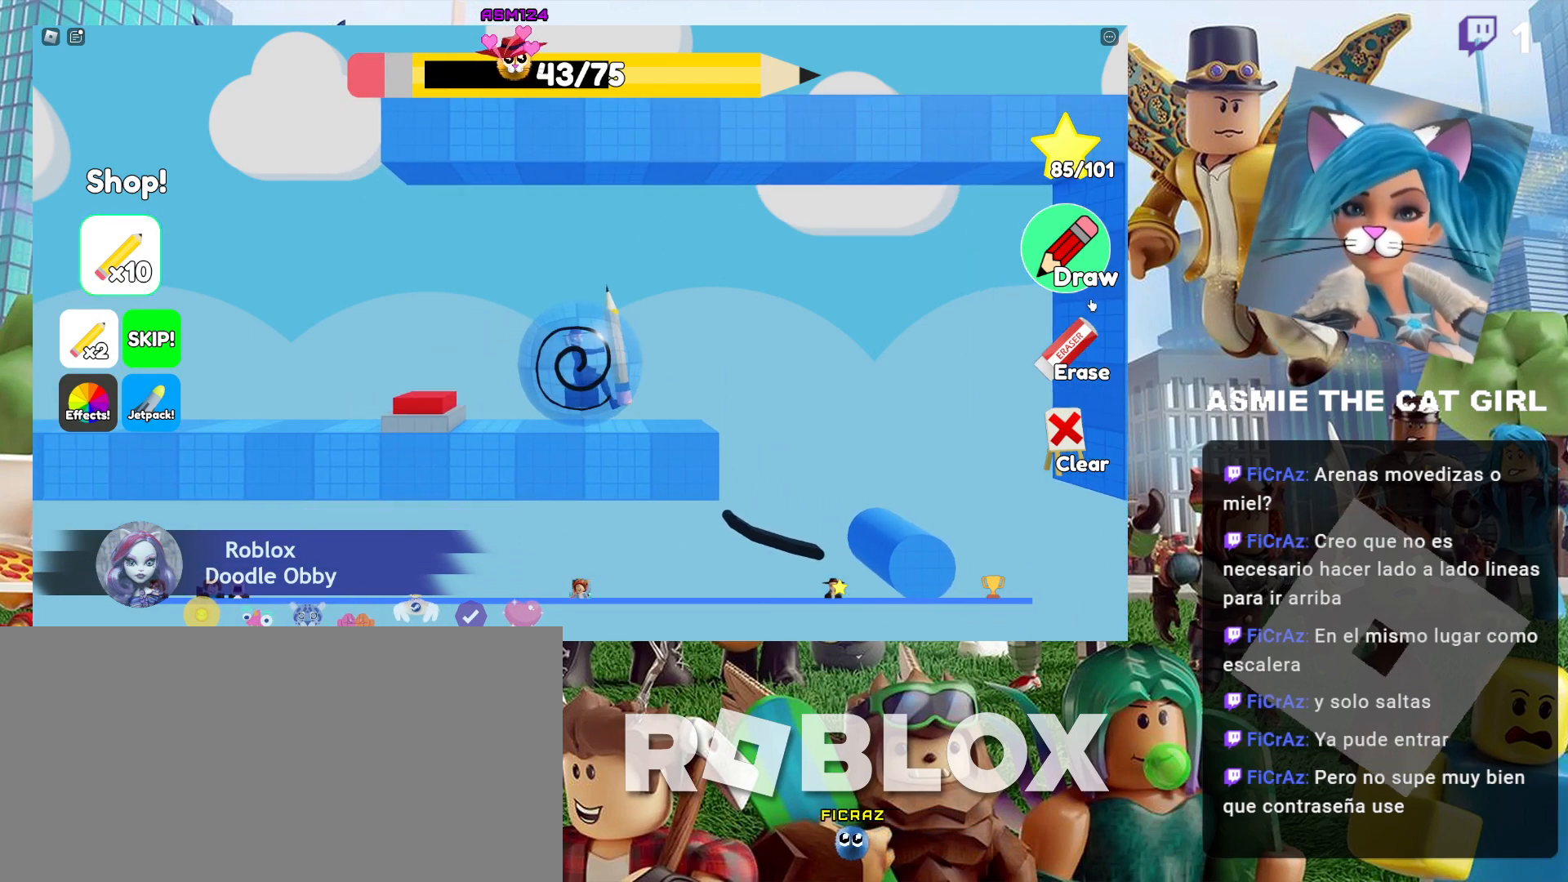
{"keys": [], "mouse": [], "events": []}
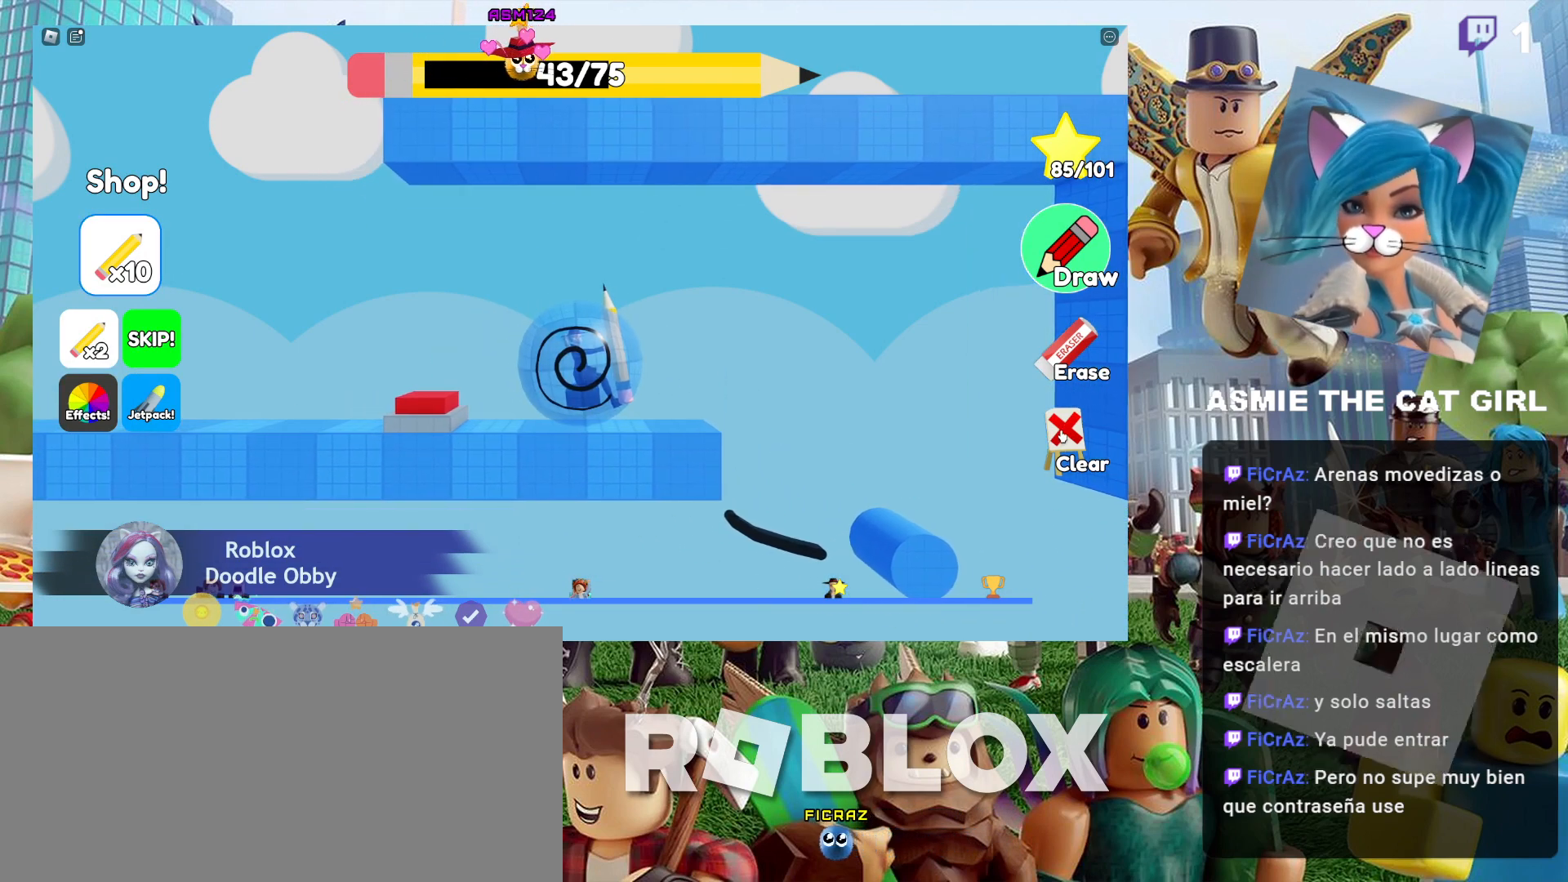
{"keys": [], "mouse": ["left"], "events": [[467, "mouse_left", "down"]]}
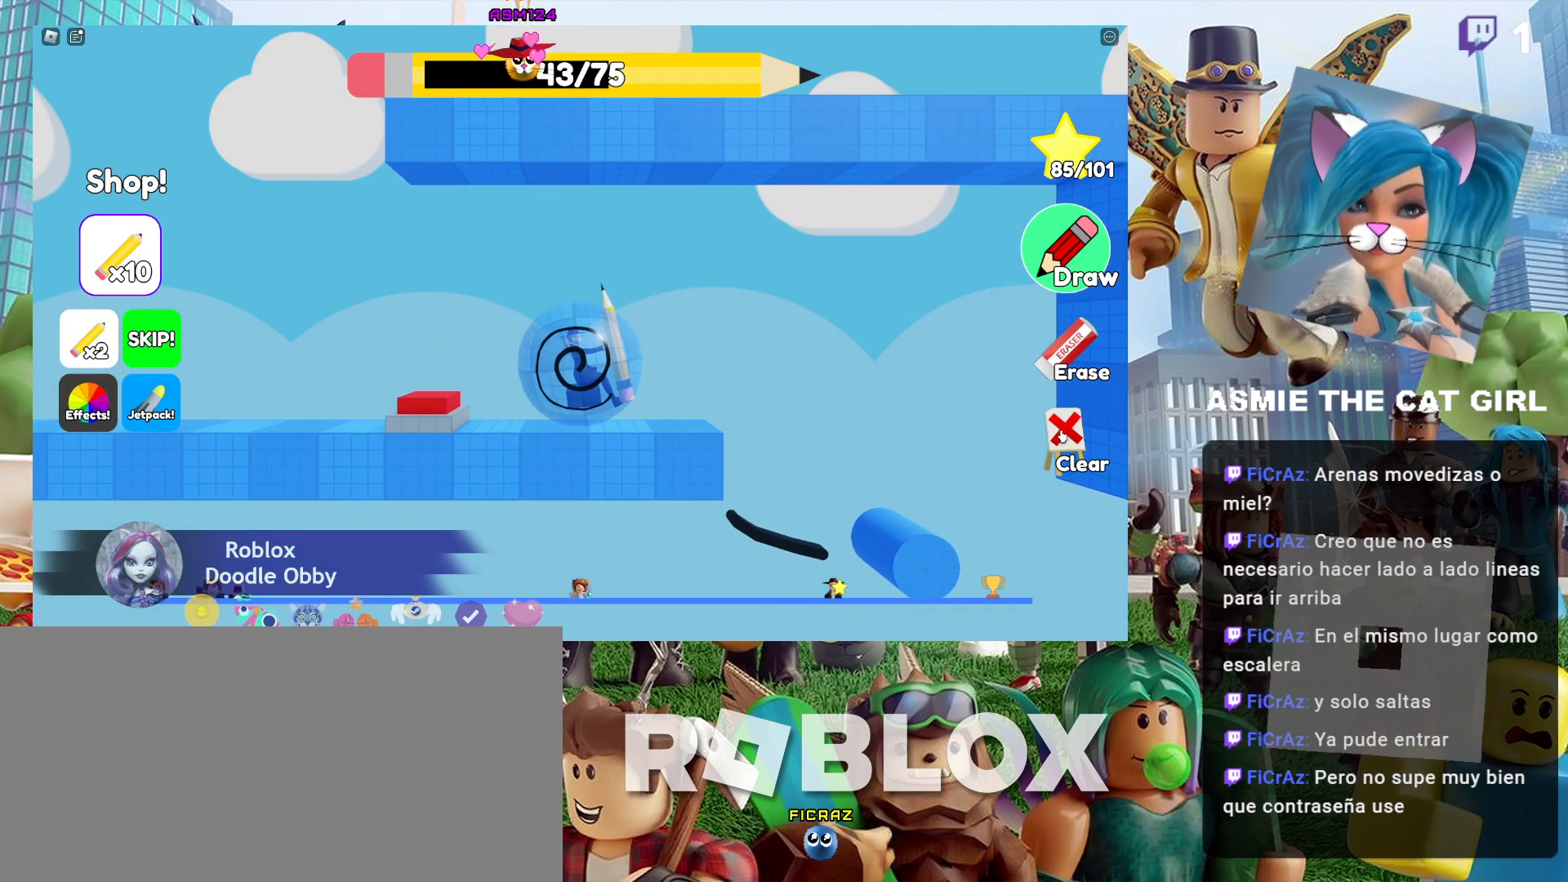
{"keys": ["d"], "mouse": [], "events": [[67, "mouse_left", "up"], [200, "d", "down"]]}
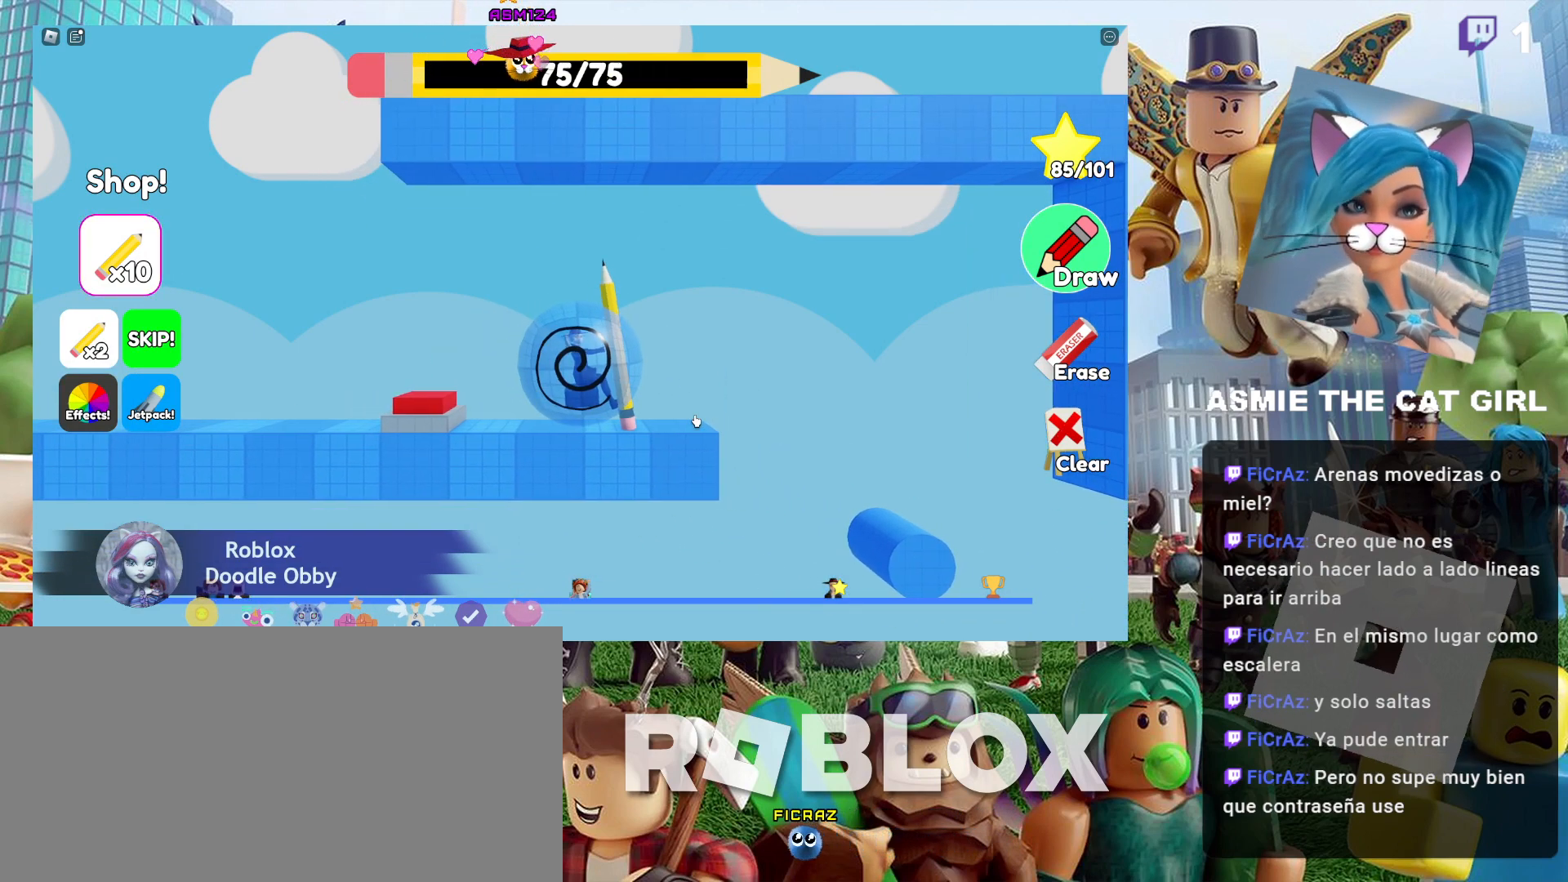
{"keys": ["d"], "mouse": [], "events": []}
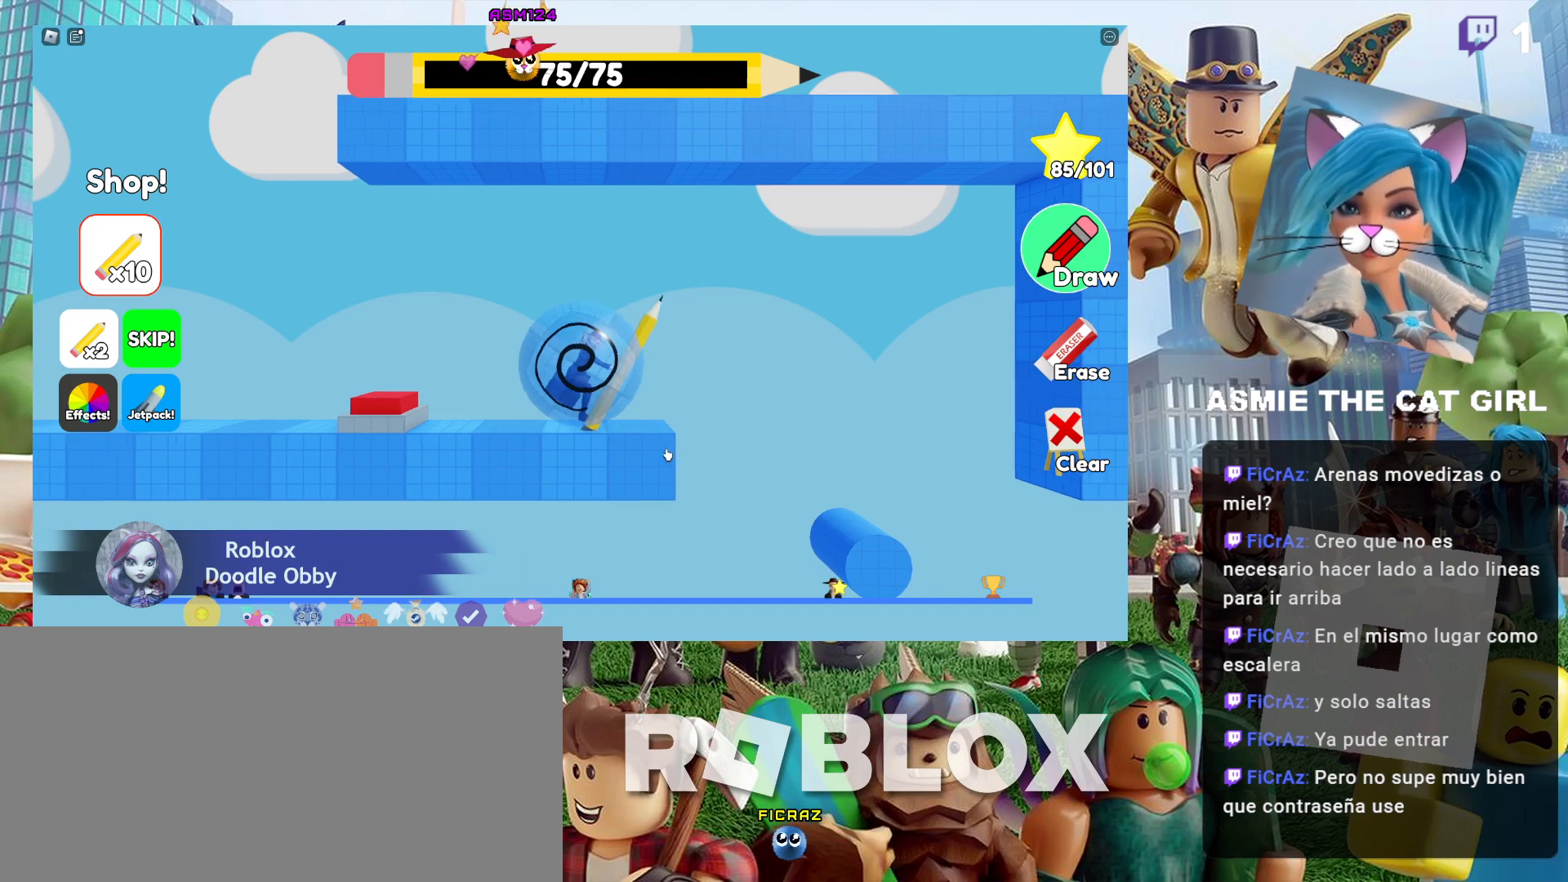
{"keys": ["d"], "mouse": [], "events": [[367, "mouse_left", "down"], [500, "mouse_left", "up"]]}
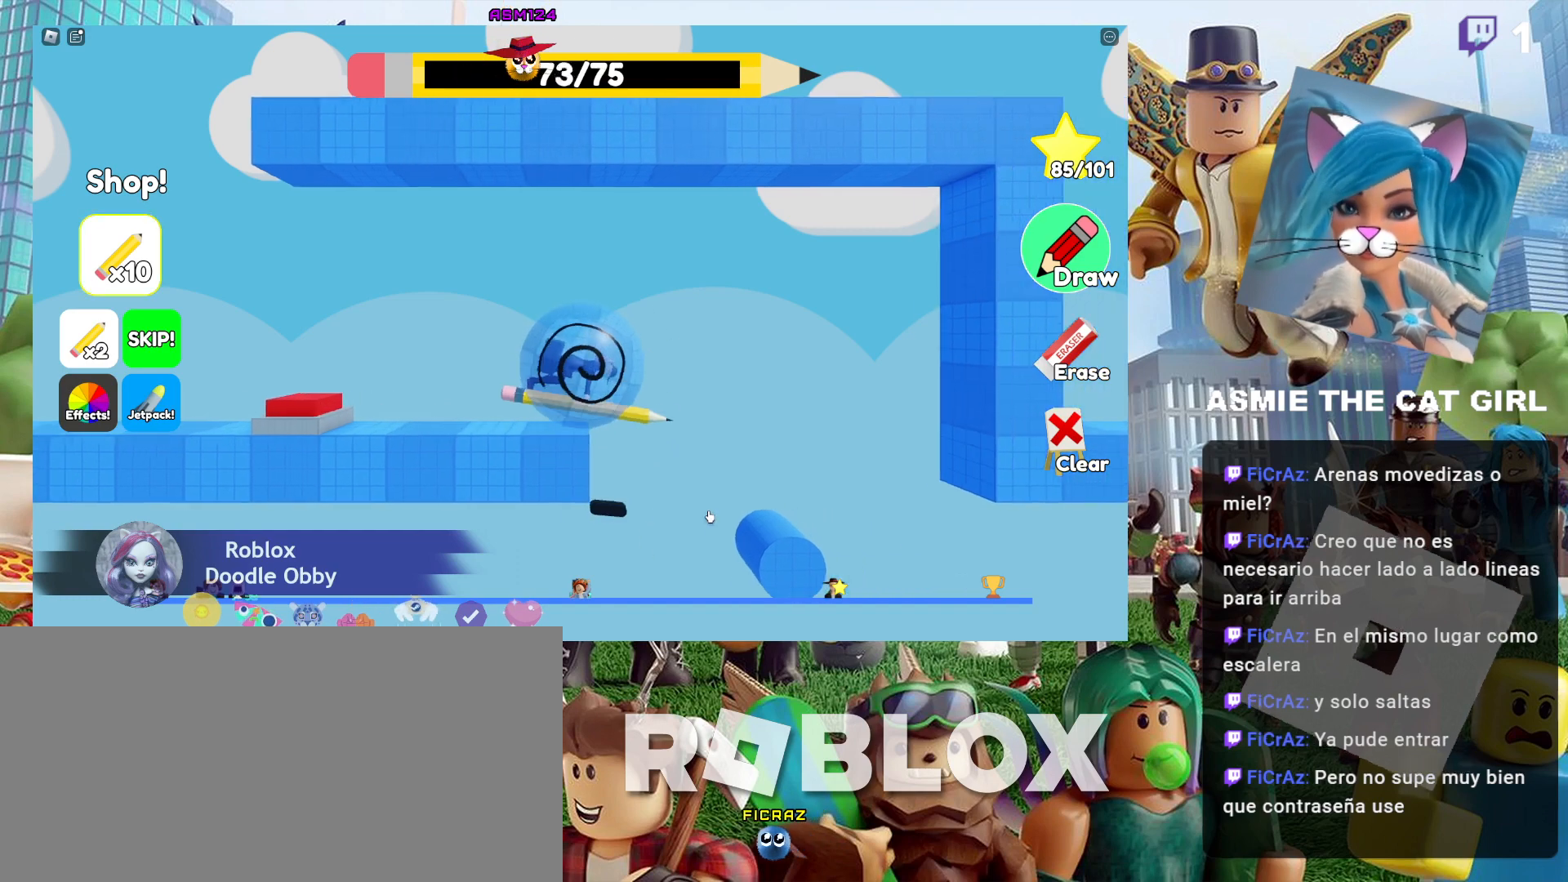
{"keys": ["d"], "mouse": [], "events": []}
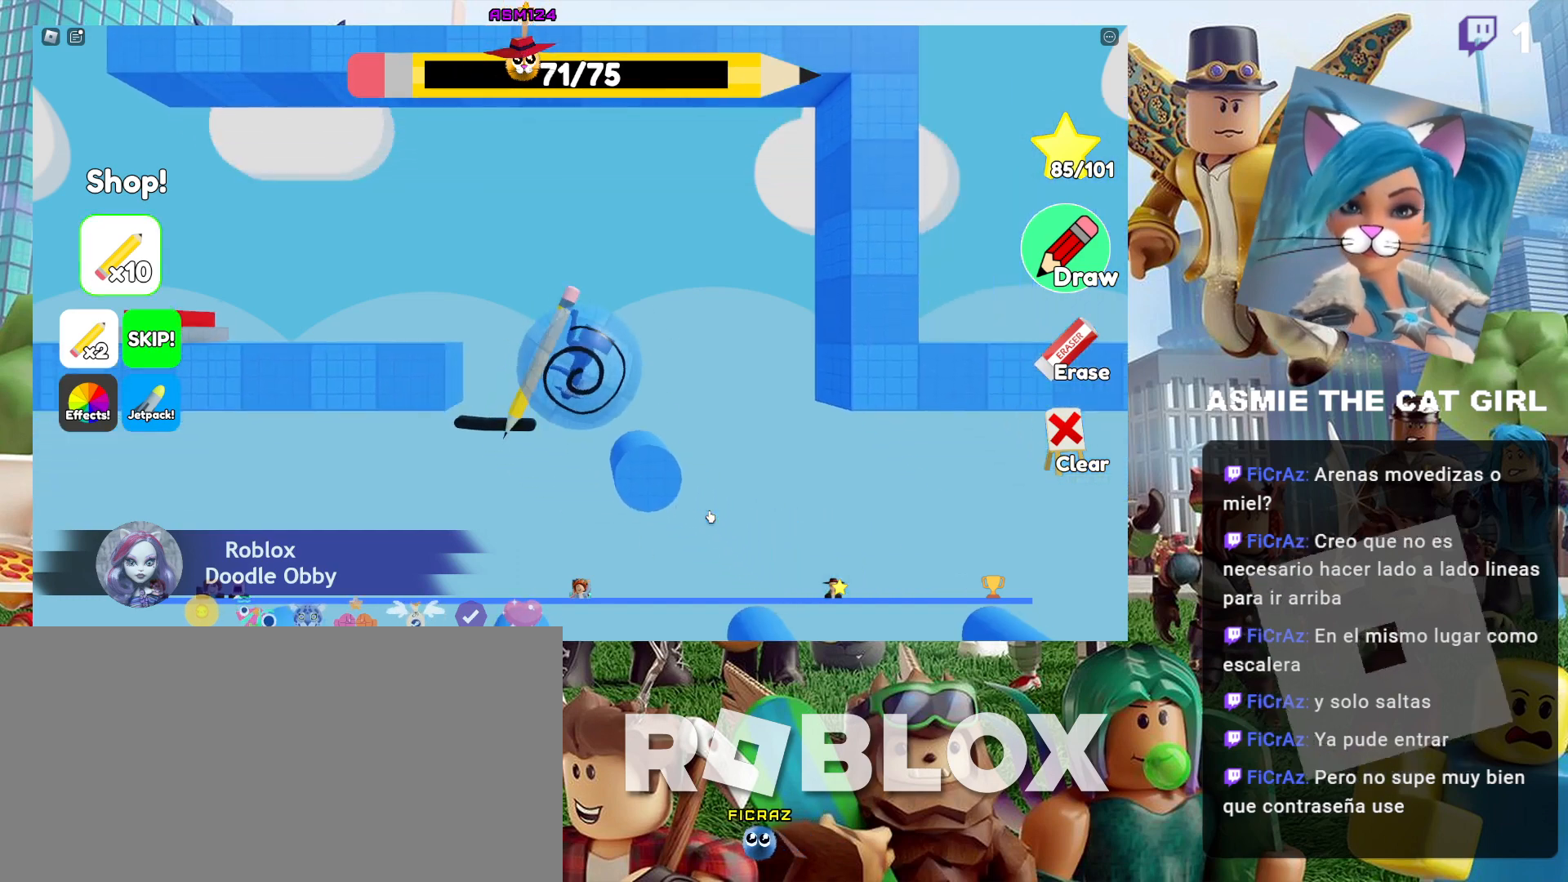
{"keys": ["d"], "mouse": [], "events": []}
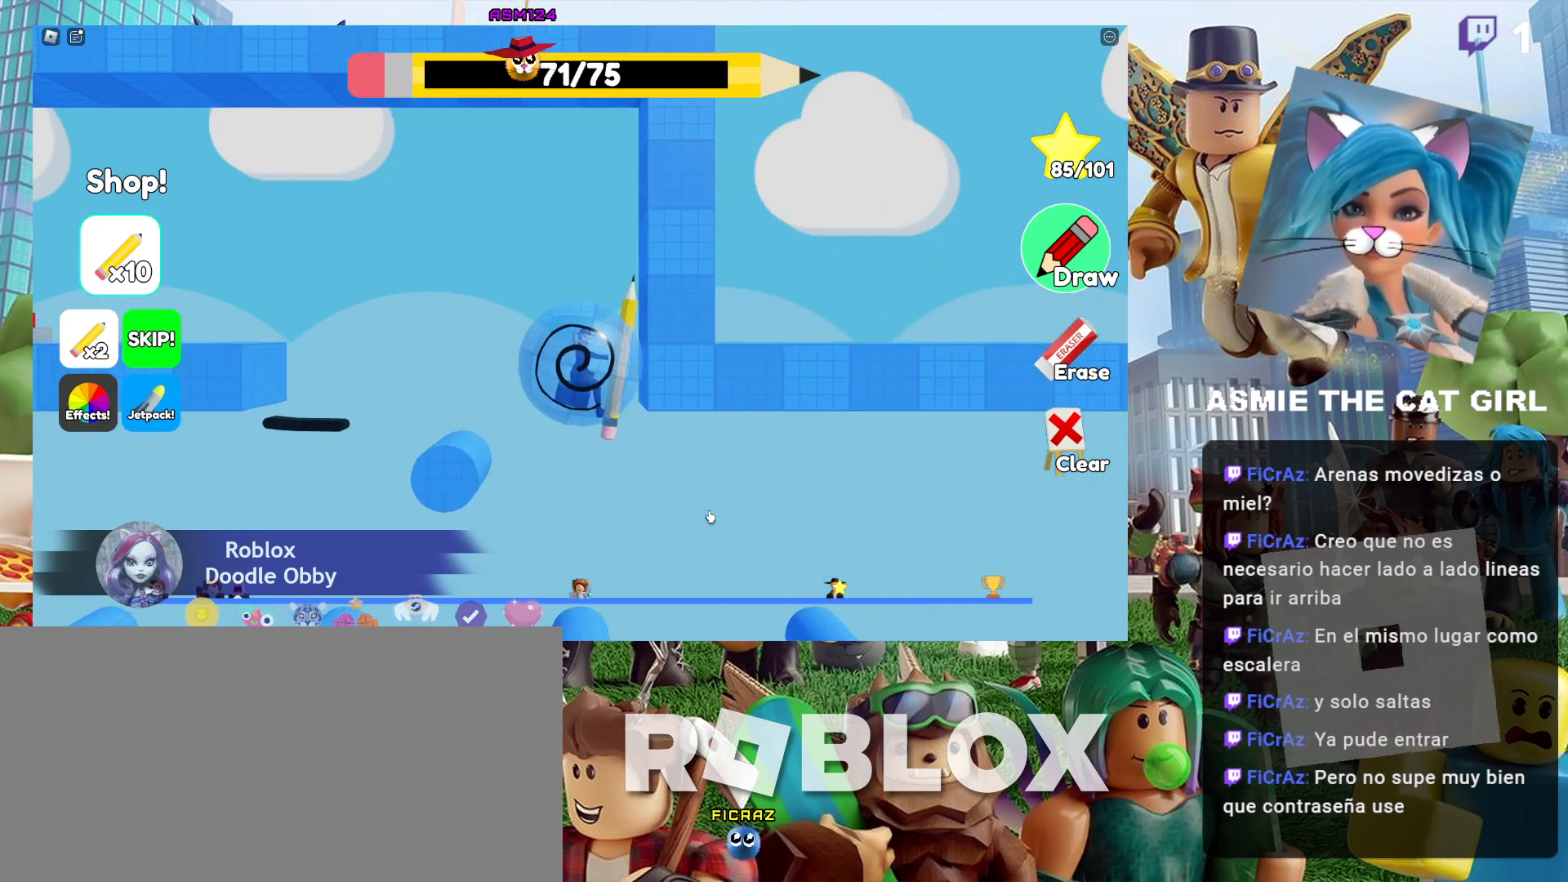
{"keys": ["d"], "mouse": [], "events": []}
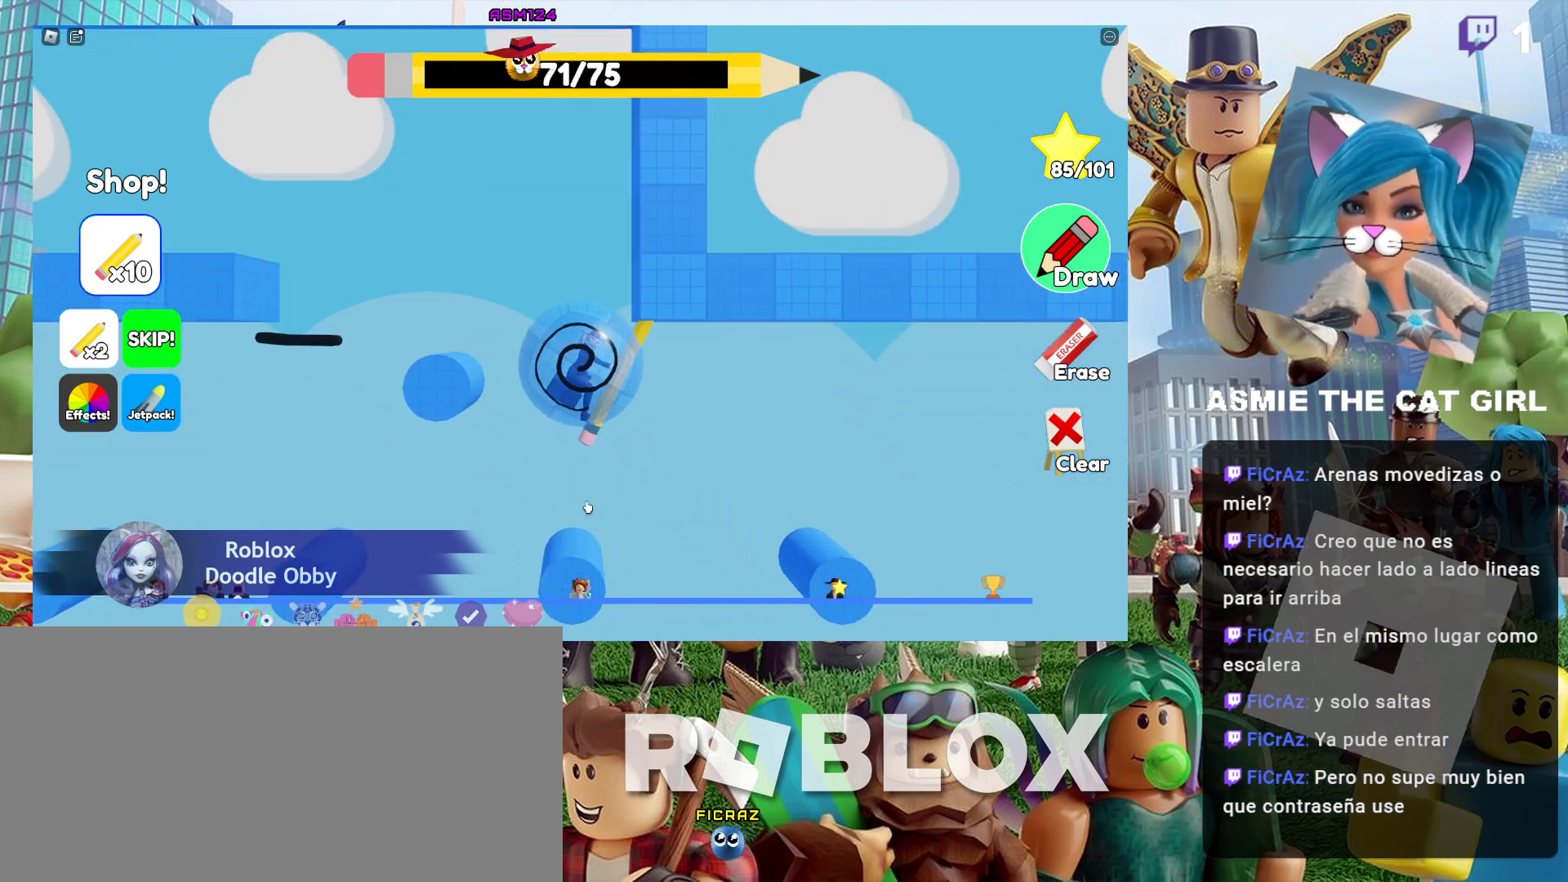
{"keys": ["d"], "mouse": [], "events": []}
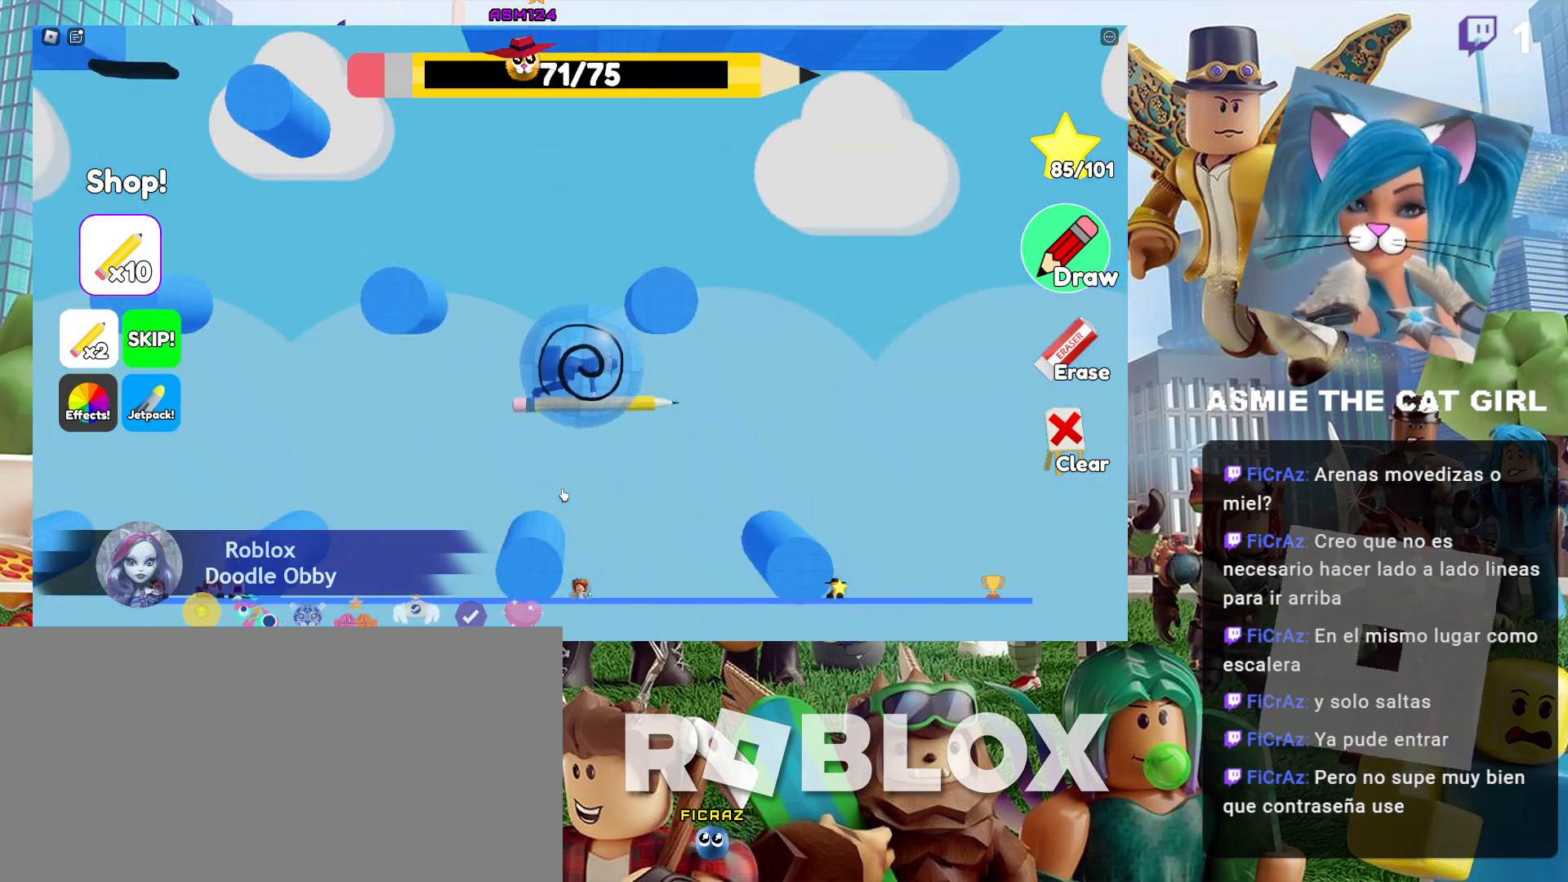
{"keys": ["d"], "mouse": [], "events": []}
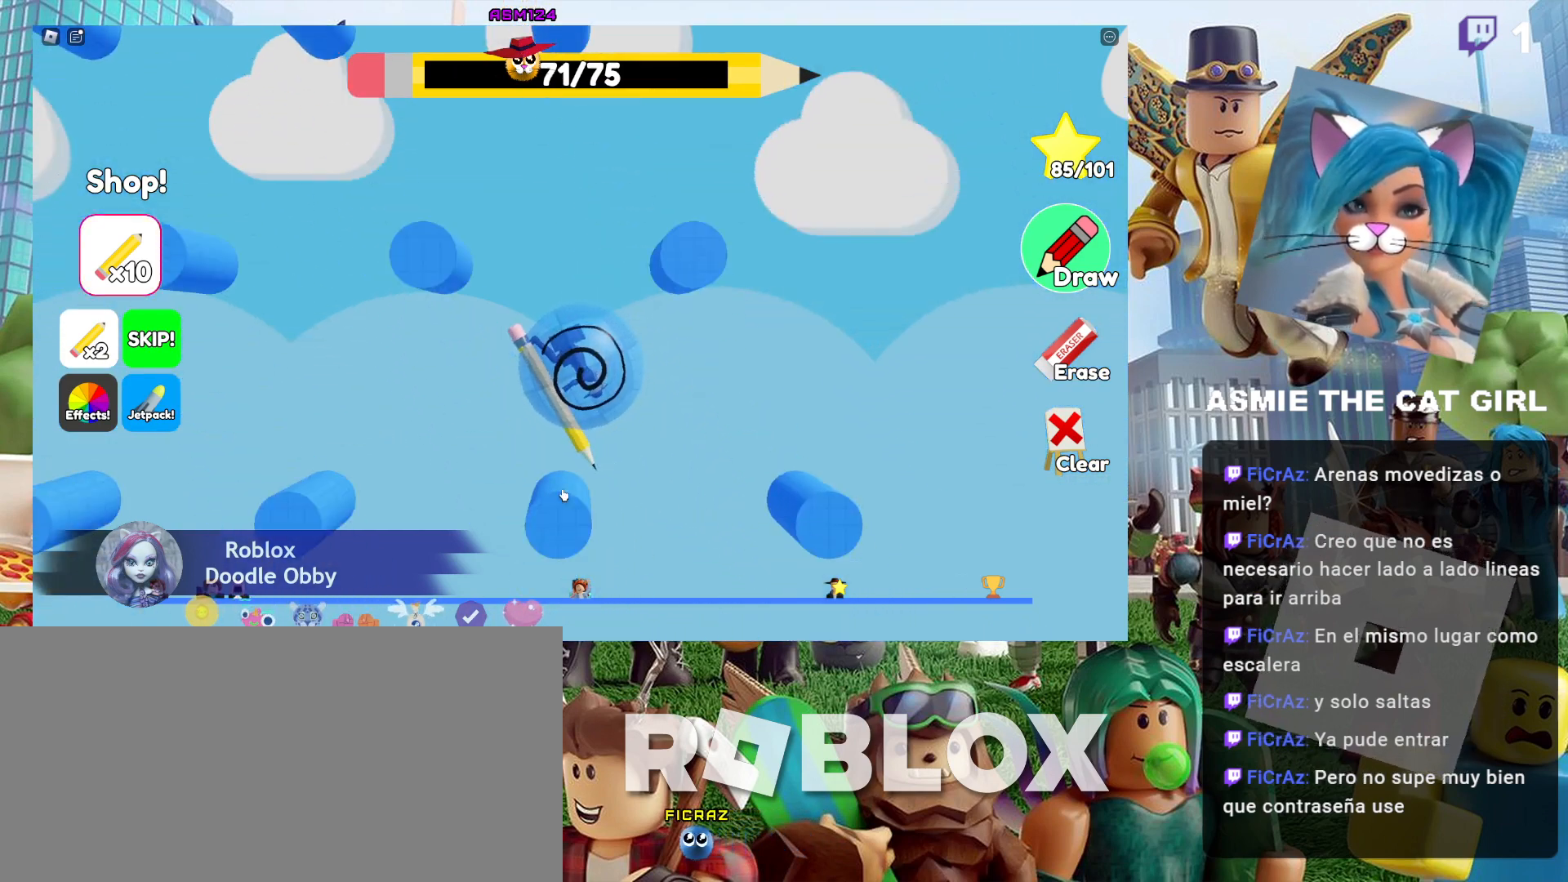
{"keys": ["d"], "mouse": [], "events": []}
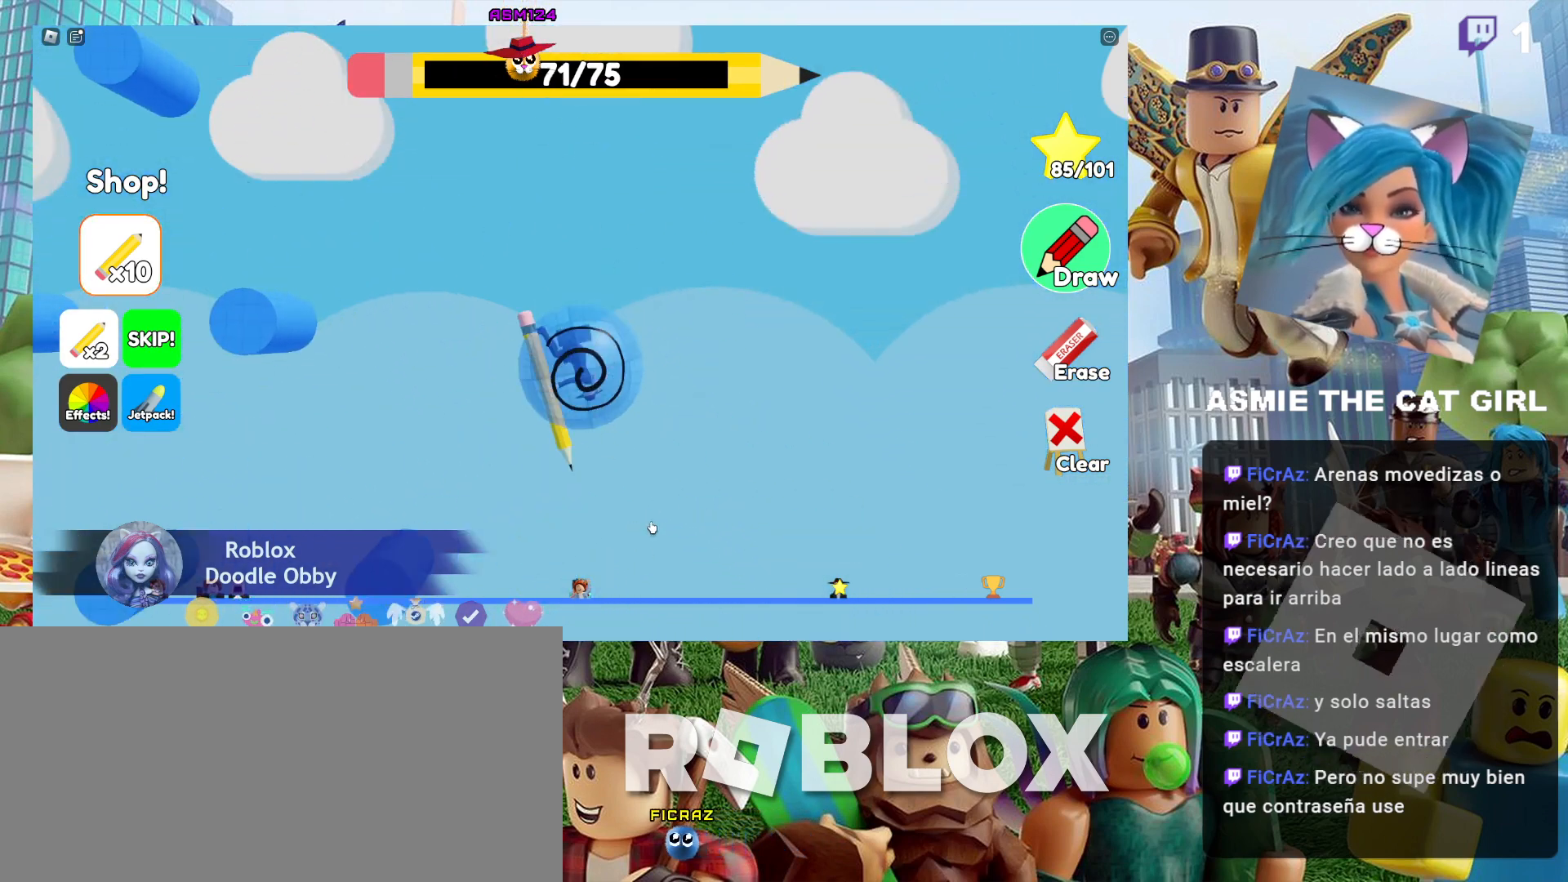
{"keys": ["d"], "mouse": [], "events": []}
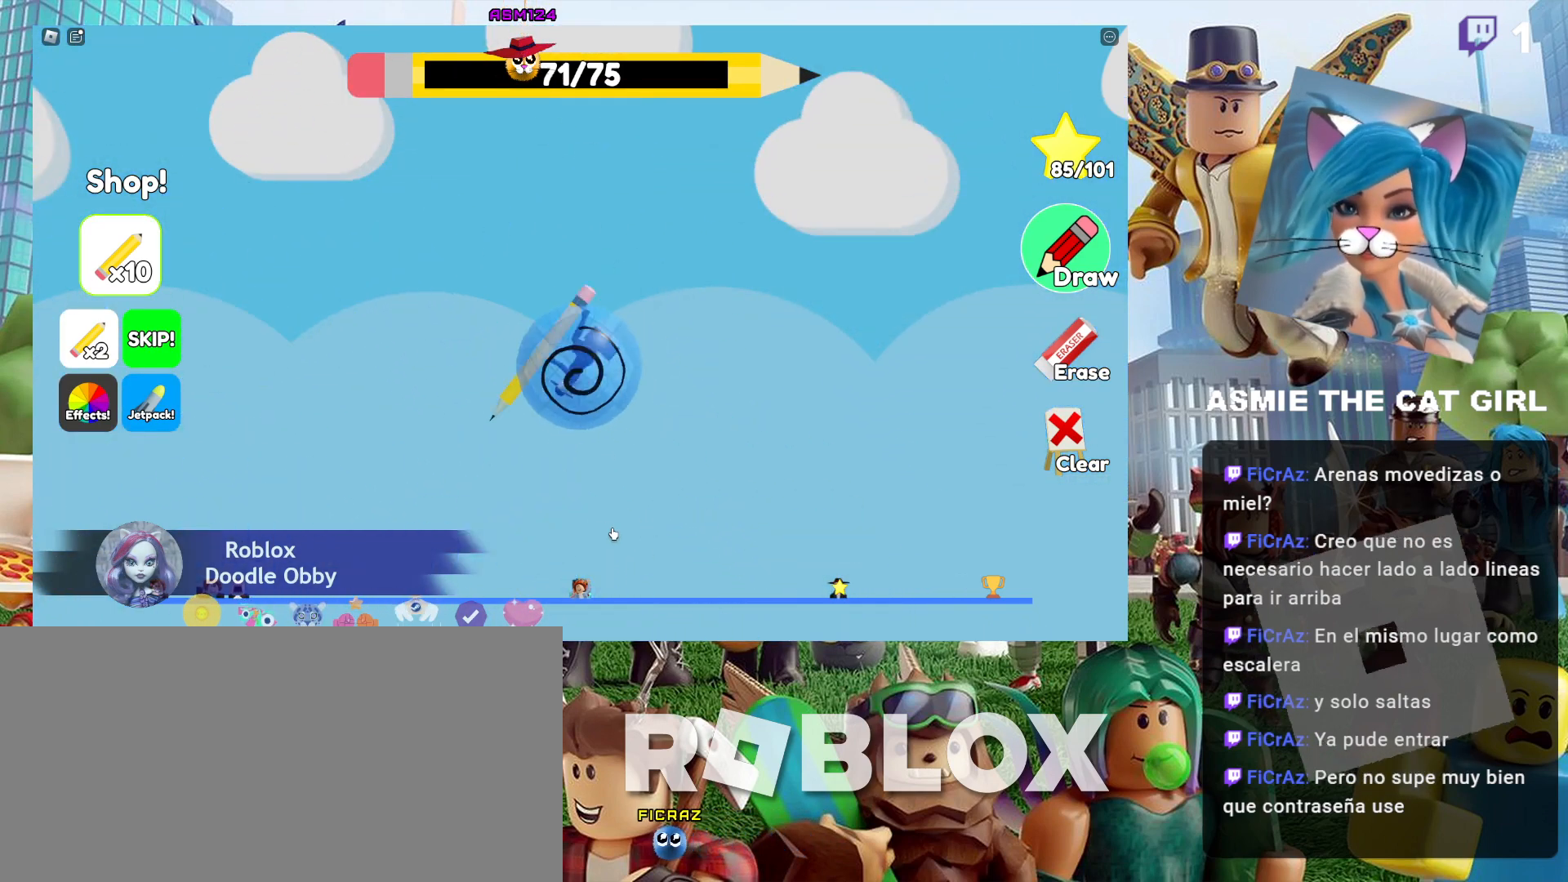
{"keys": ["d"], "mouse": [], "events": []}
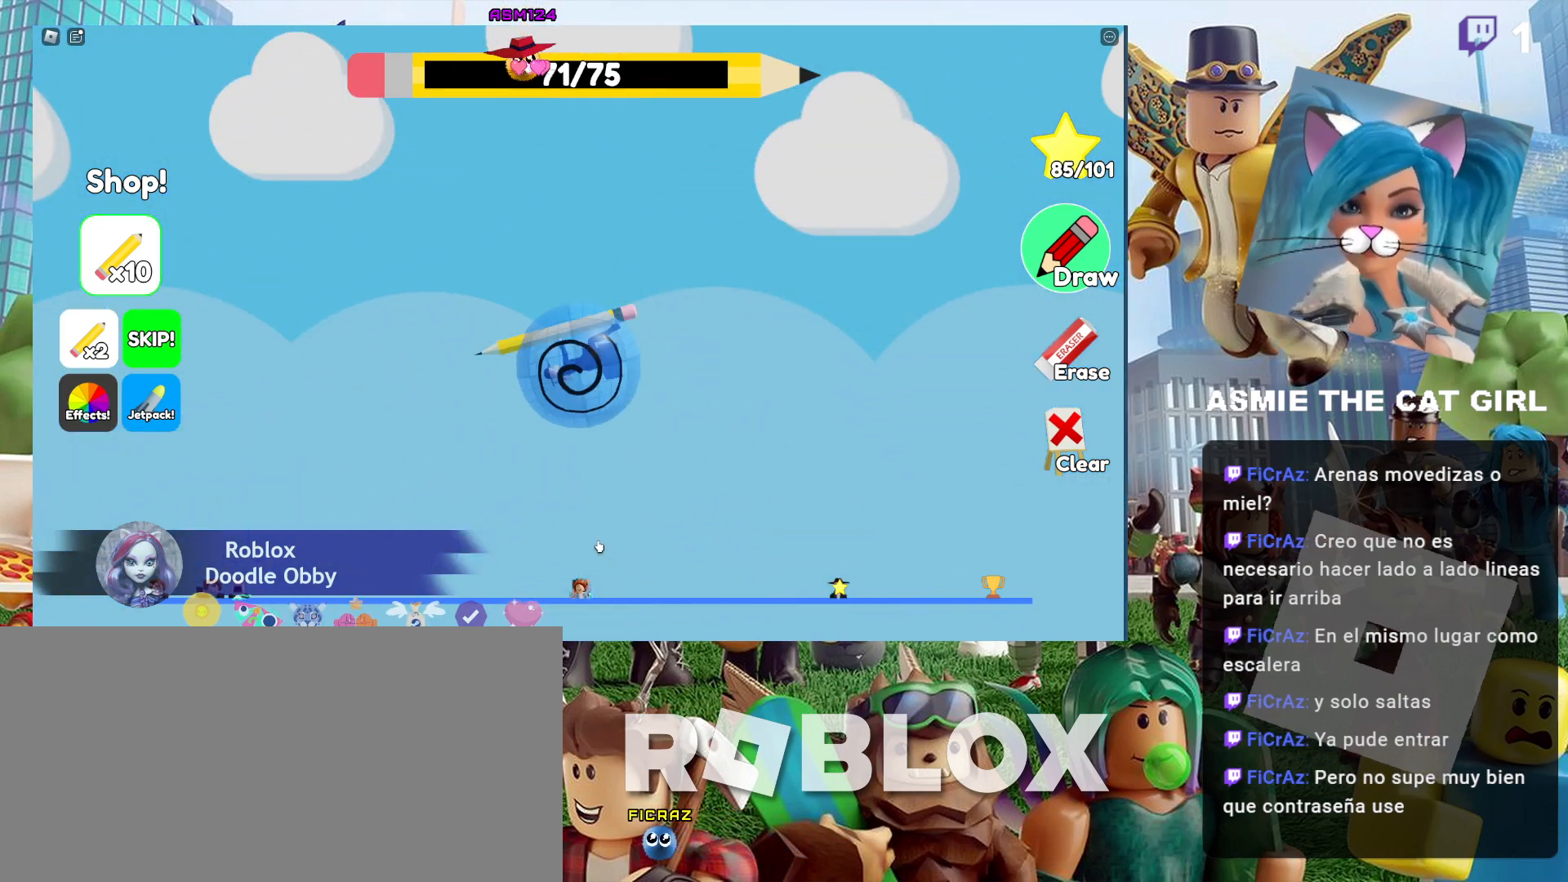
{"keys": ["d"], "mouse": [], "events": []}
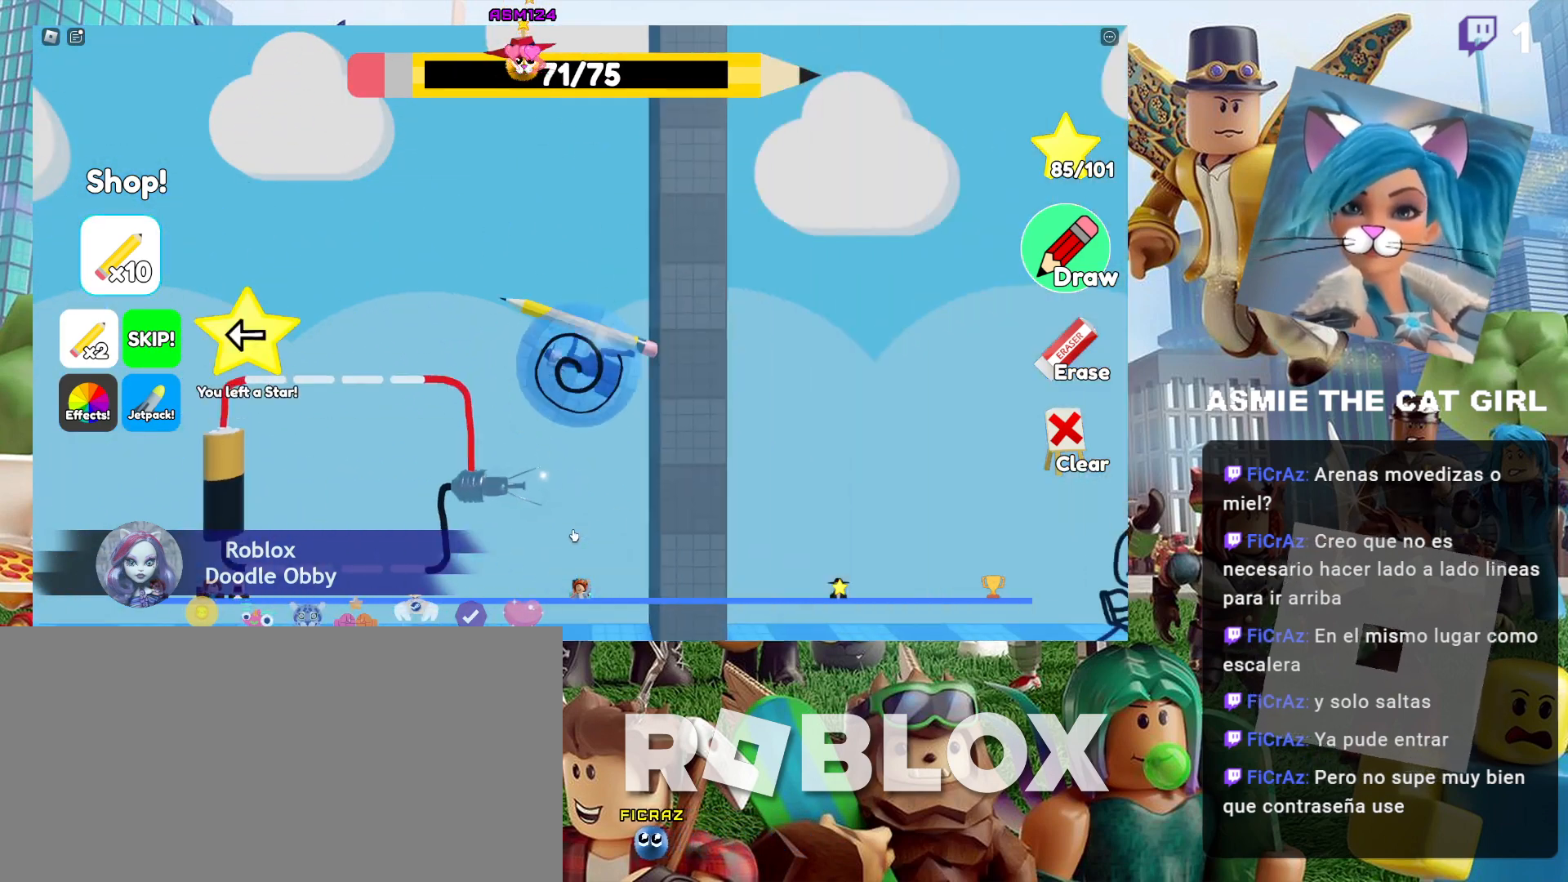
{"keys": ["d"], "mouse": [], "events": []}
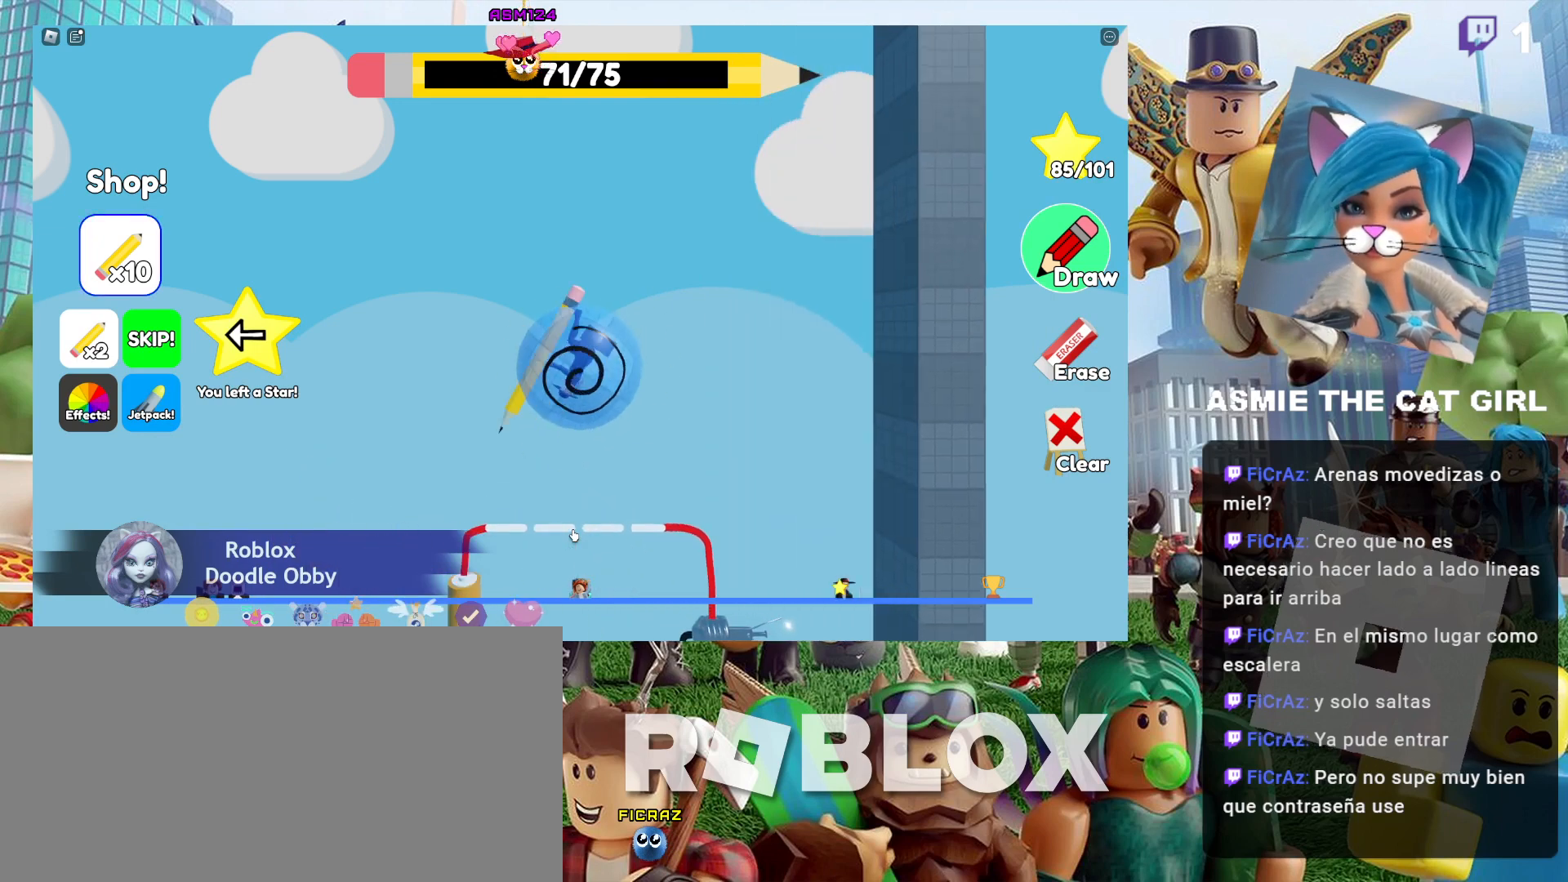
{"keys": ["d"], "mouse": [], "events": []}
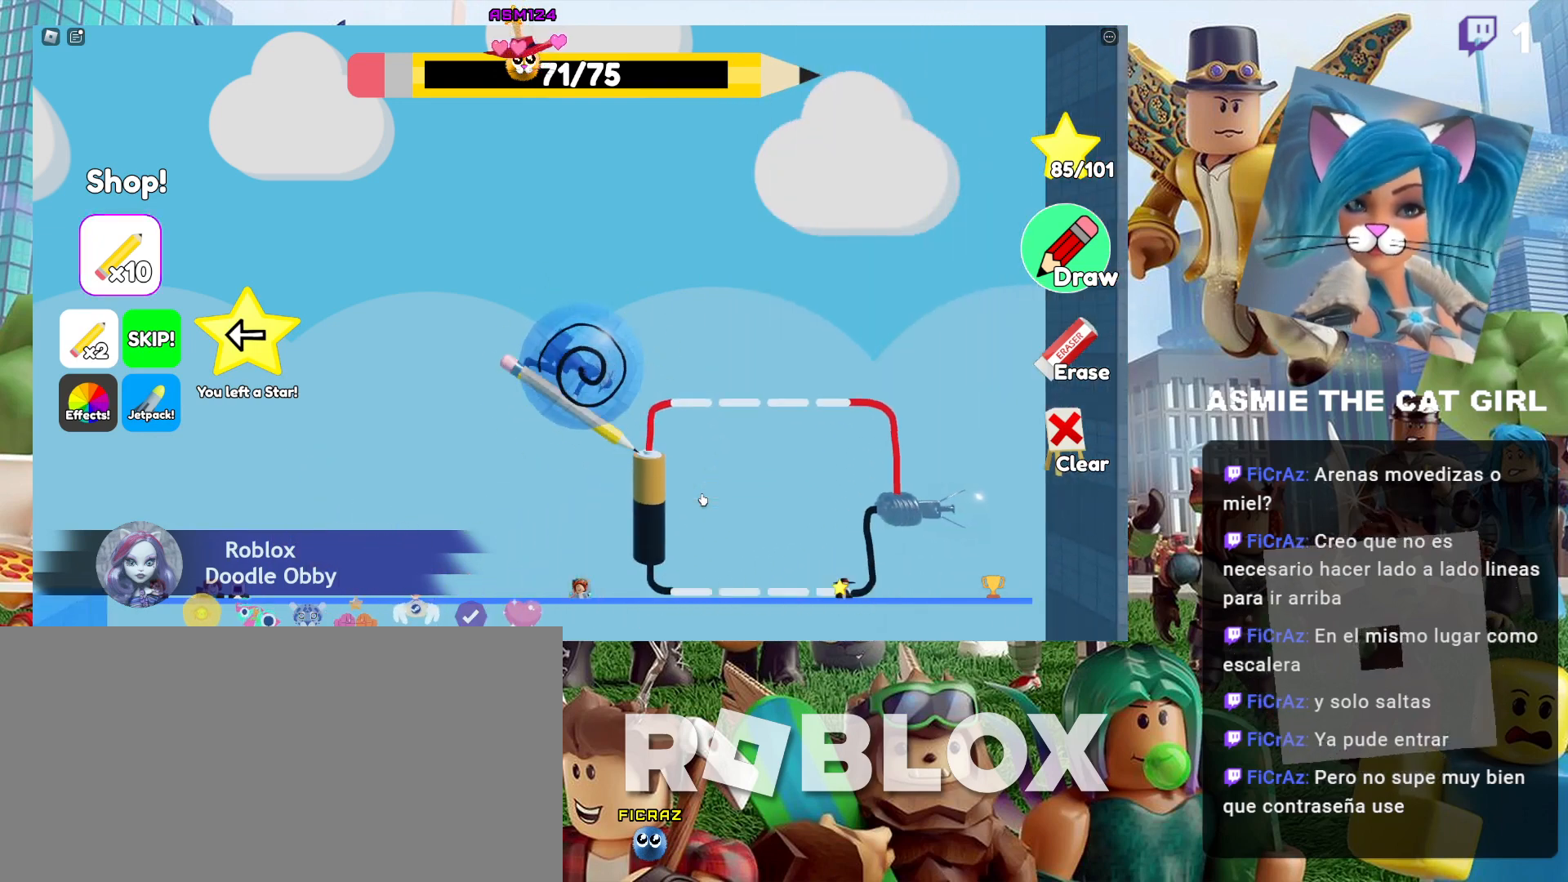
{"keys": ["d"], "mouse": [], "events": []}
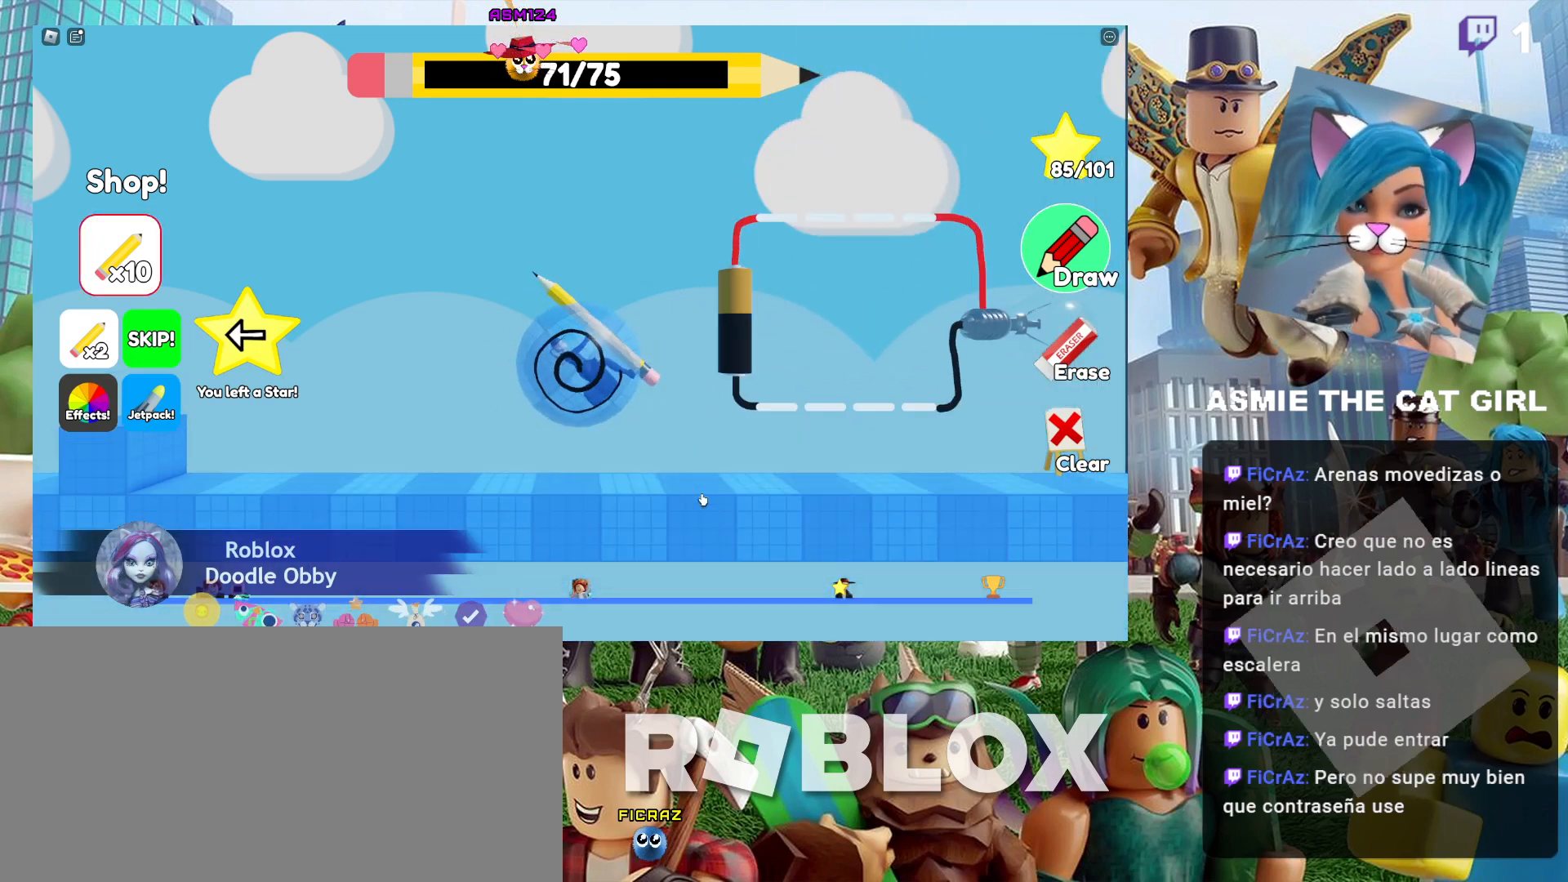
{"keys": ["a"], "mouse": [], "events": [[34, "d", "up"], [200, "a", "down"]]}
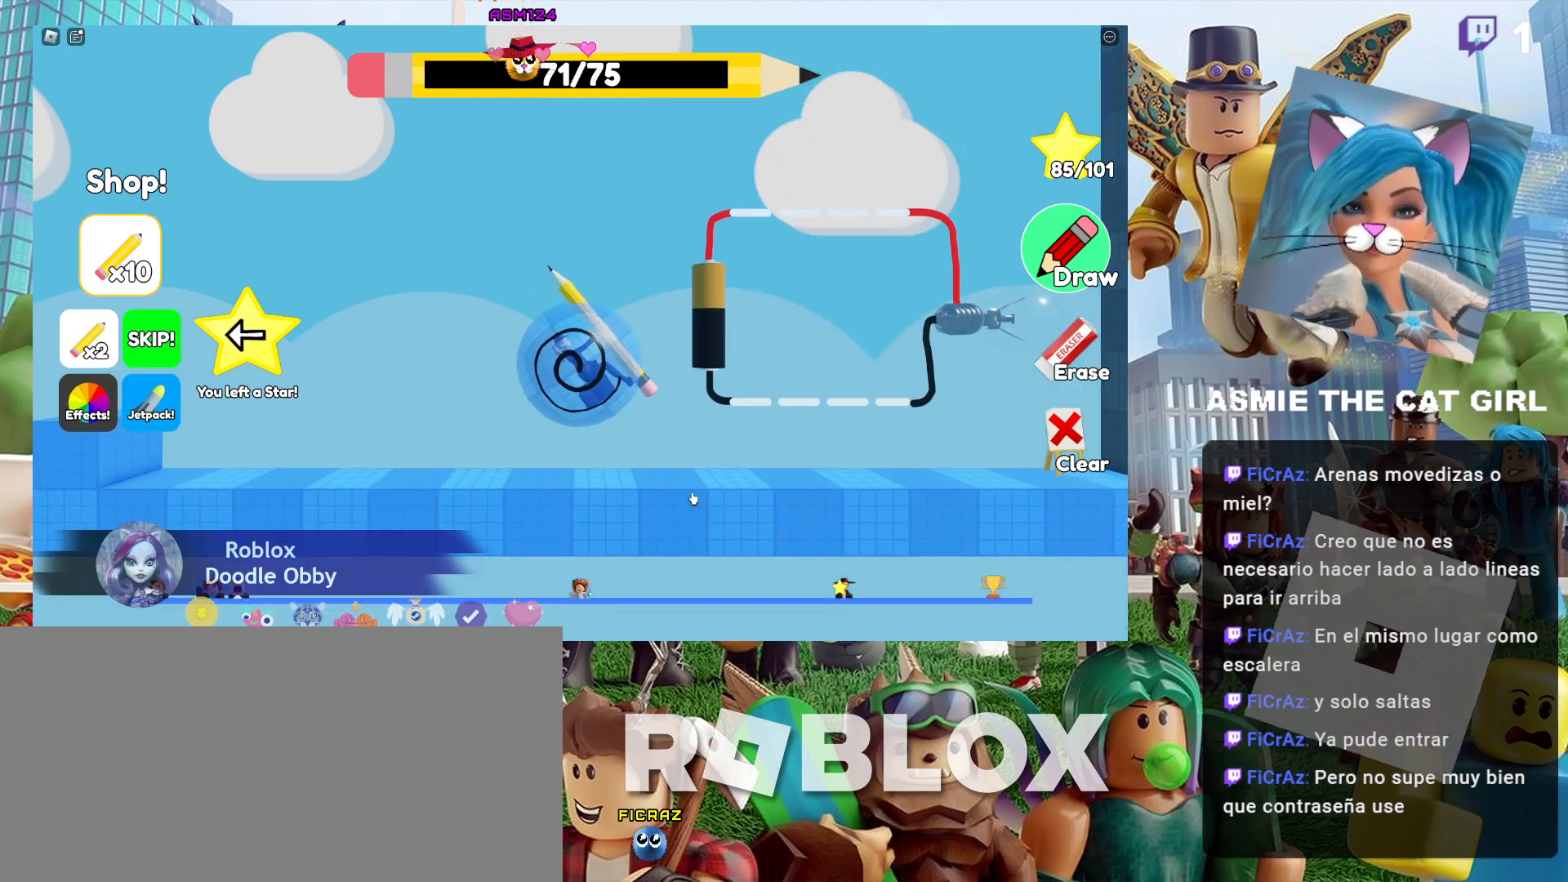
{"keys": ["a"], "mouse": [], "events": []}
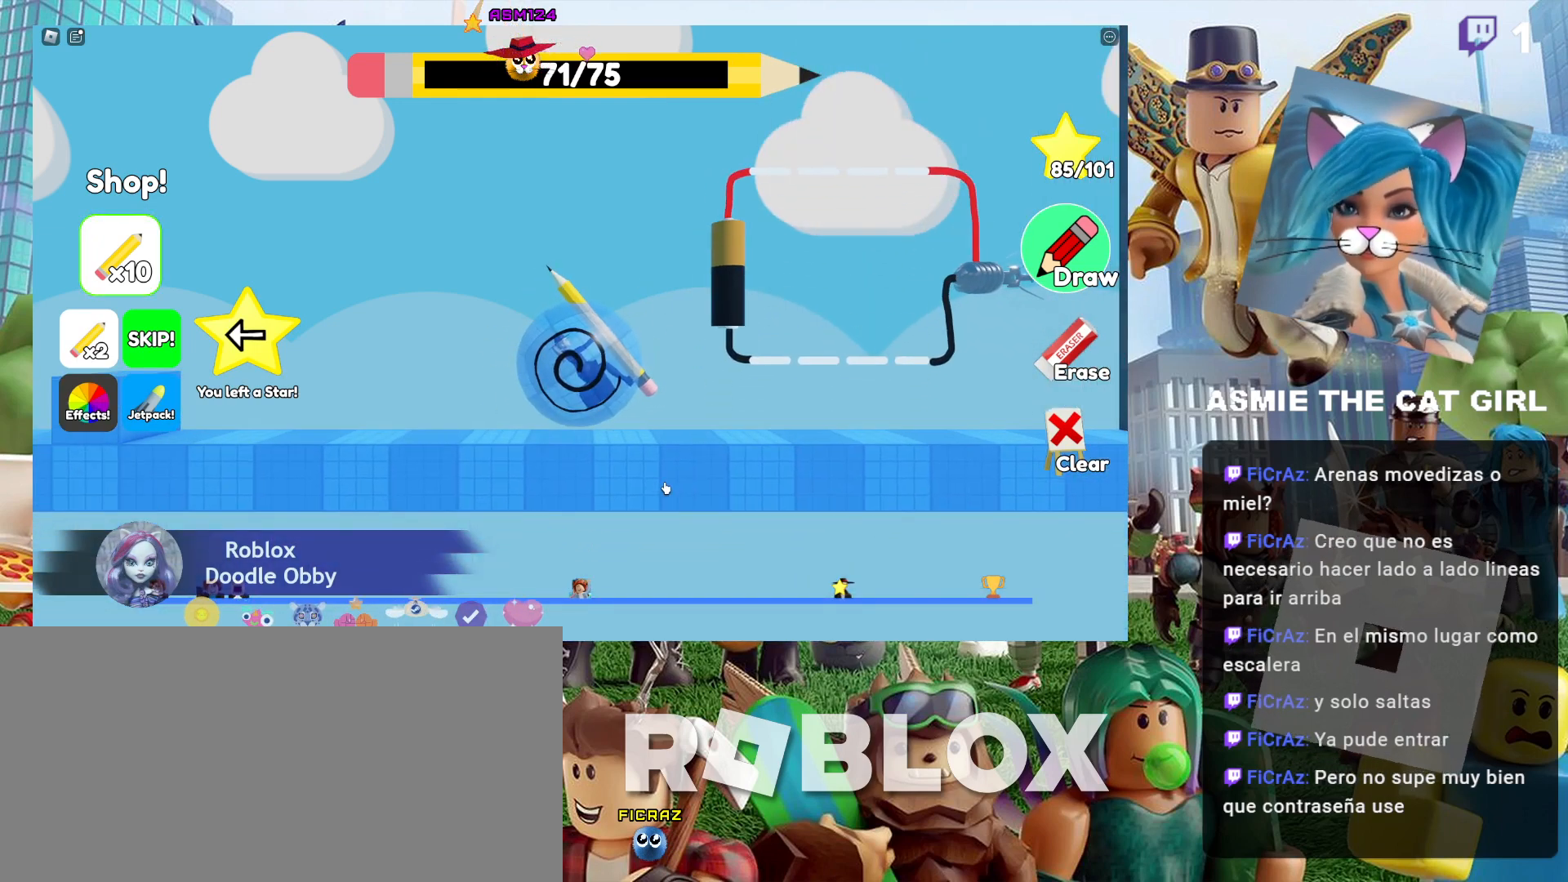
{"keys": ["a"], "mouse": [], "events": []}
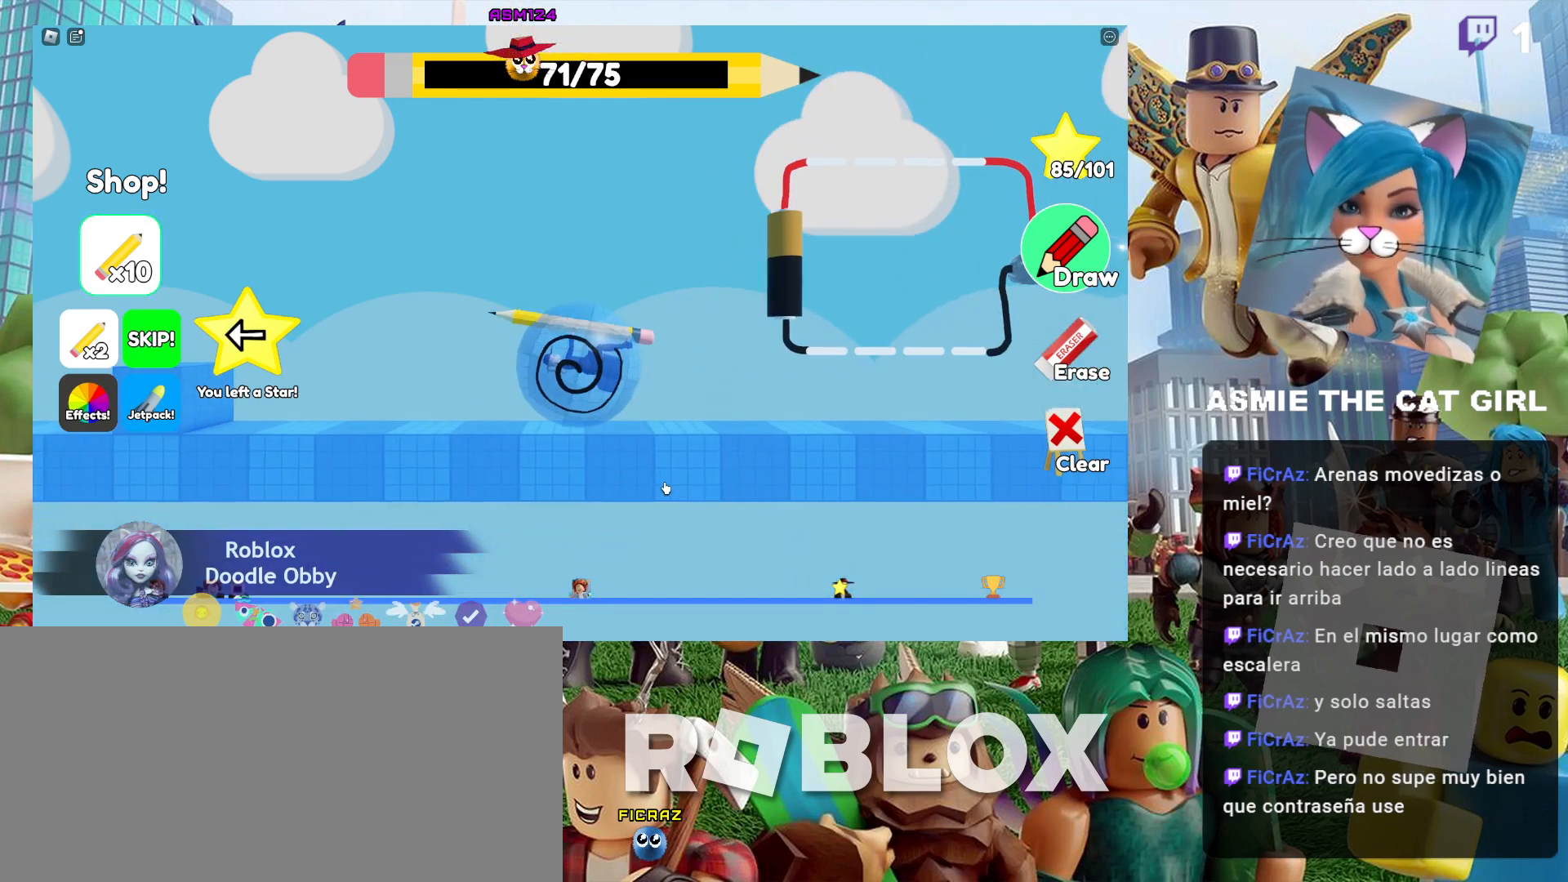
{"keys": [], "mouse": [], "events": [[200, "a", "up"]]}
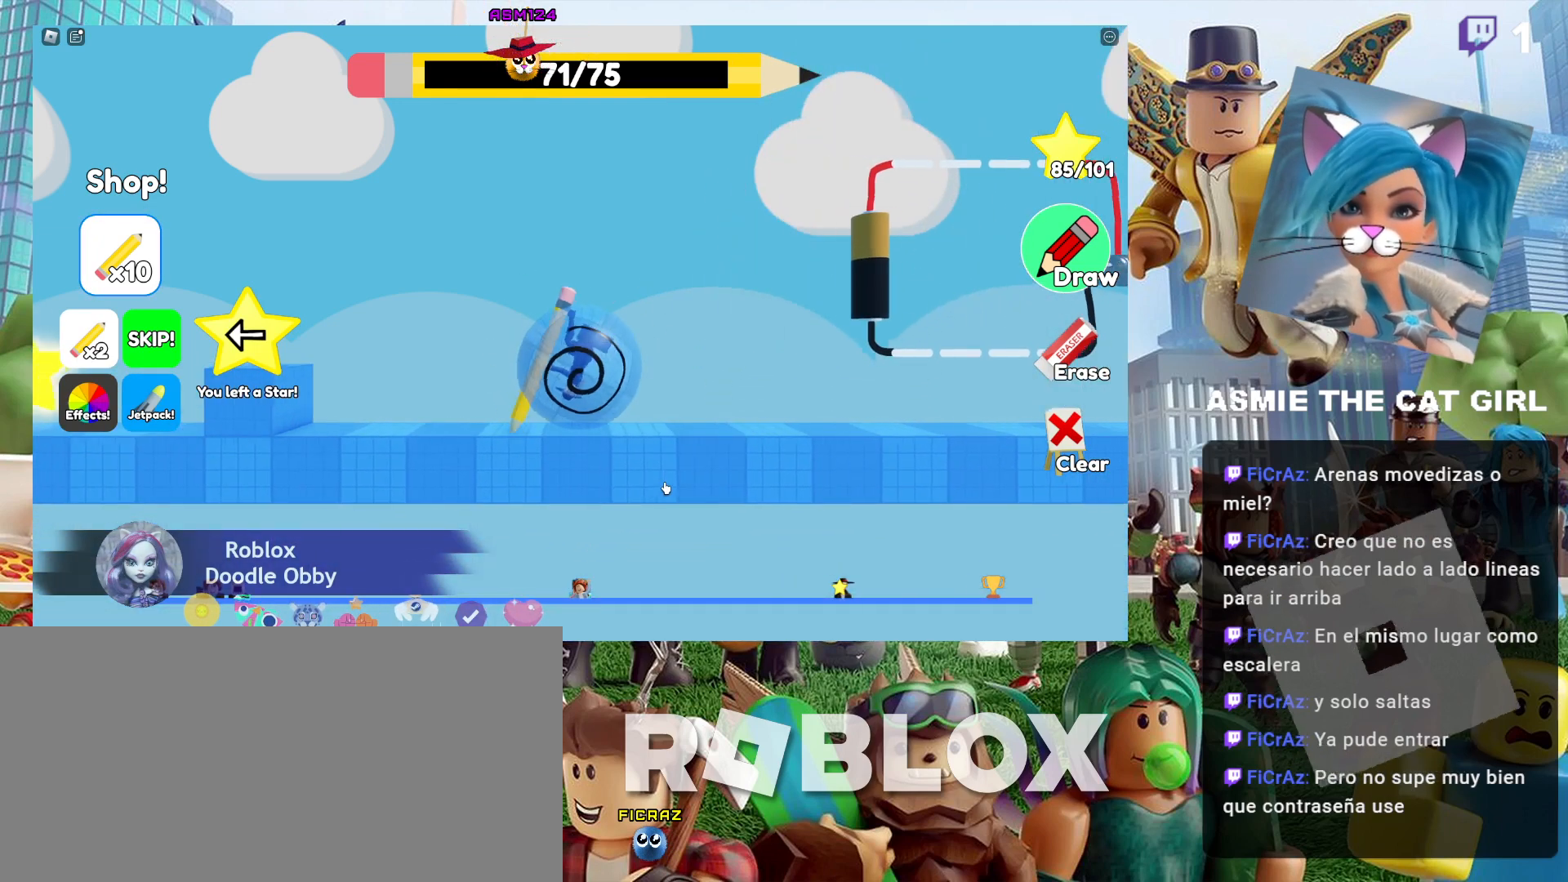
{"keys": [], "mouse": [], "events": []}
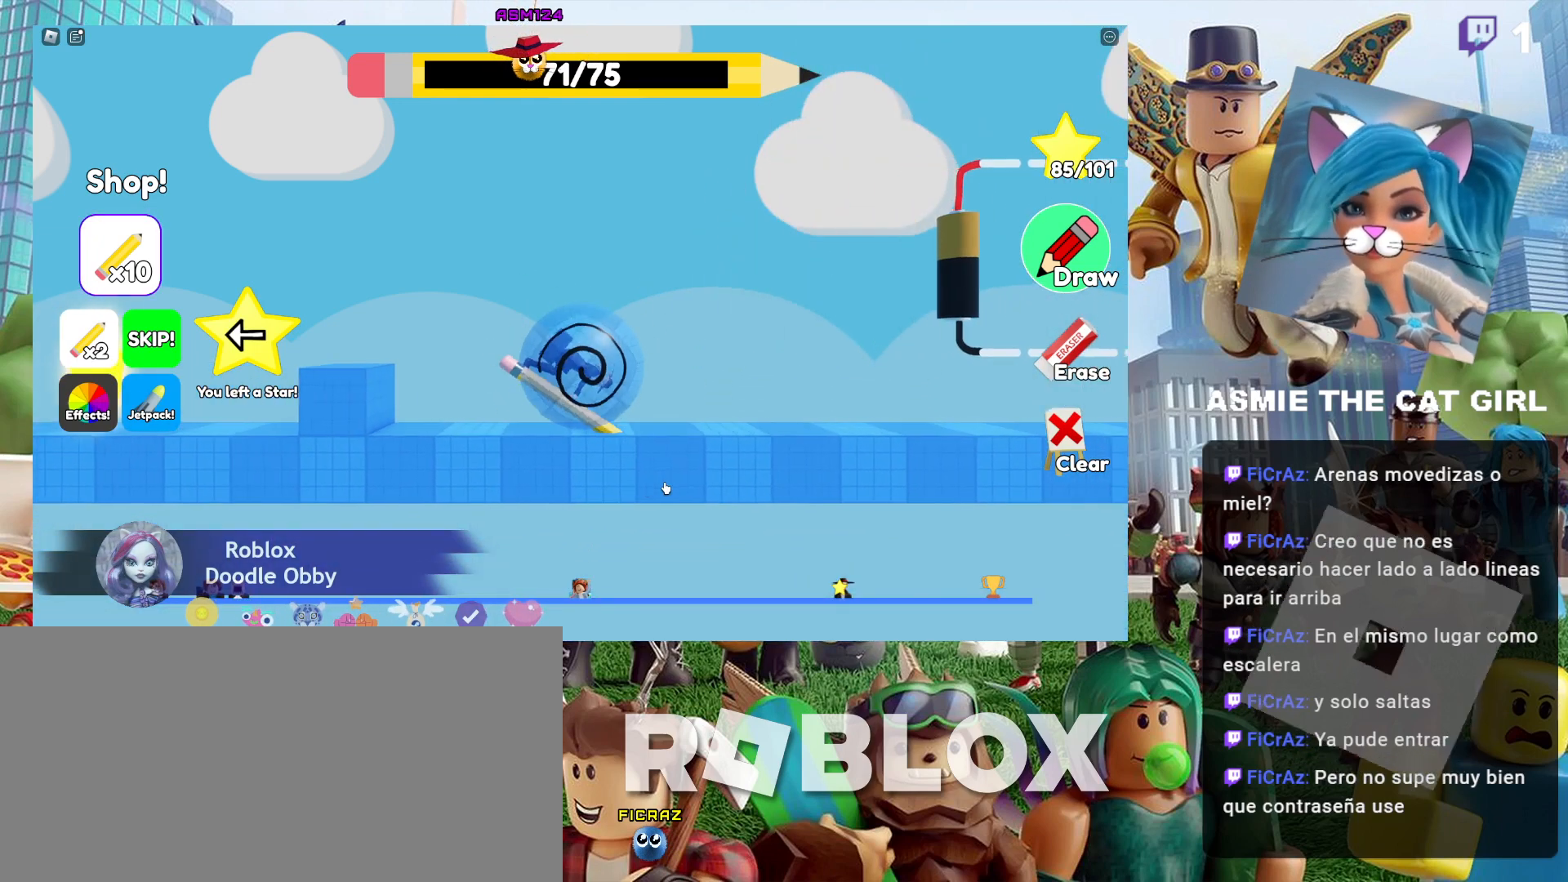
{"keys": [], "mouse": [], "events": []}
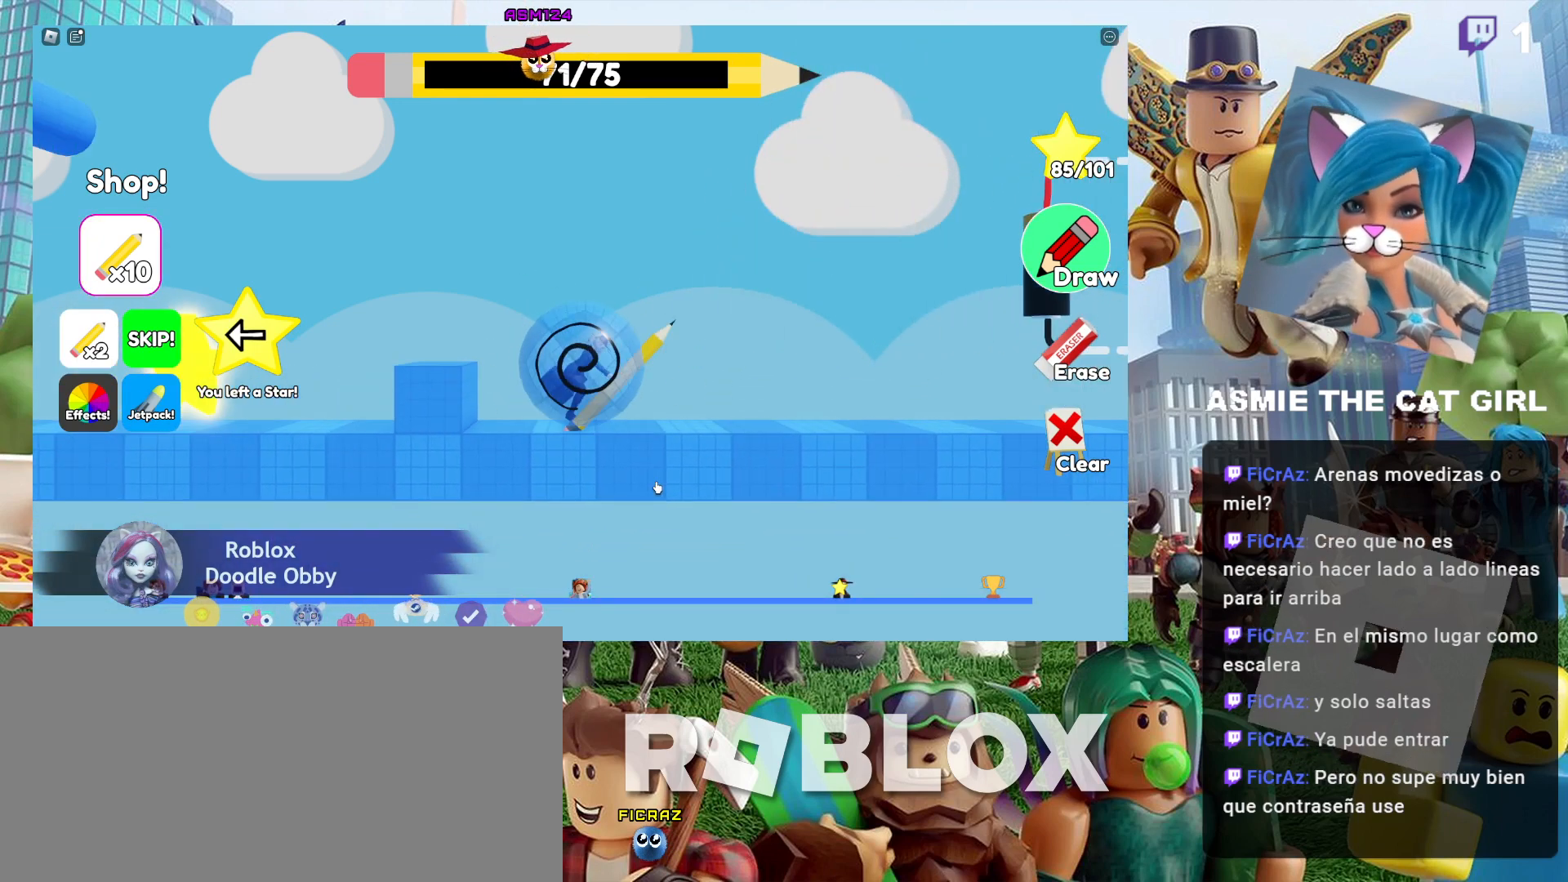
{"keys": ["a"], "mouse": [], "events": [[67, "a", "down"], [100, "space", "down"], [300, "space", "up"]]}
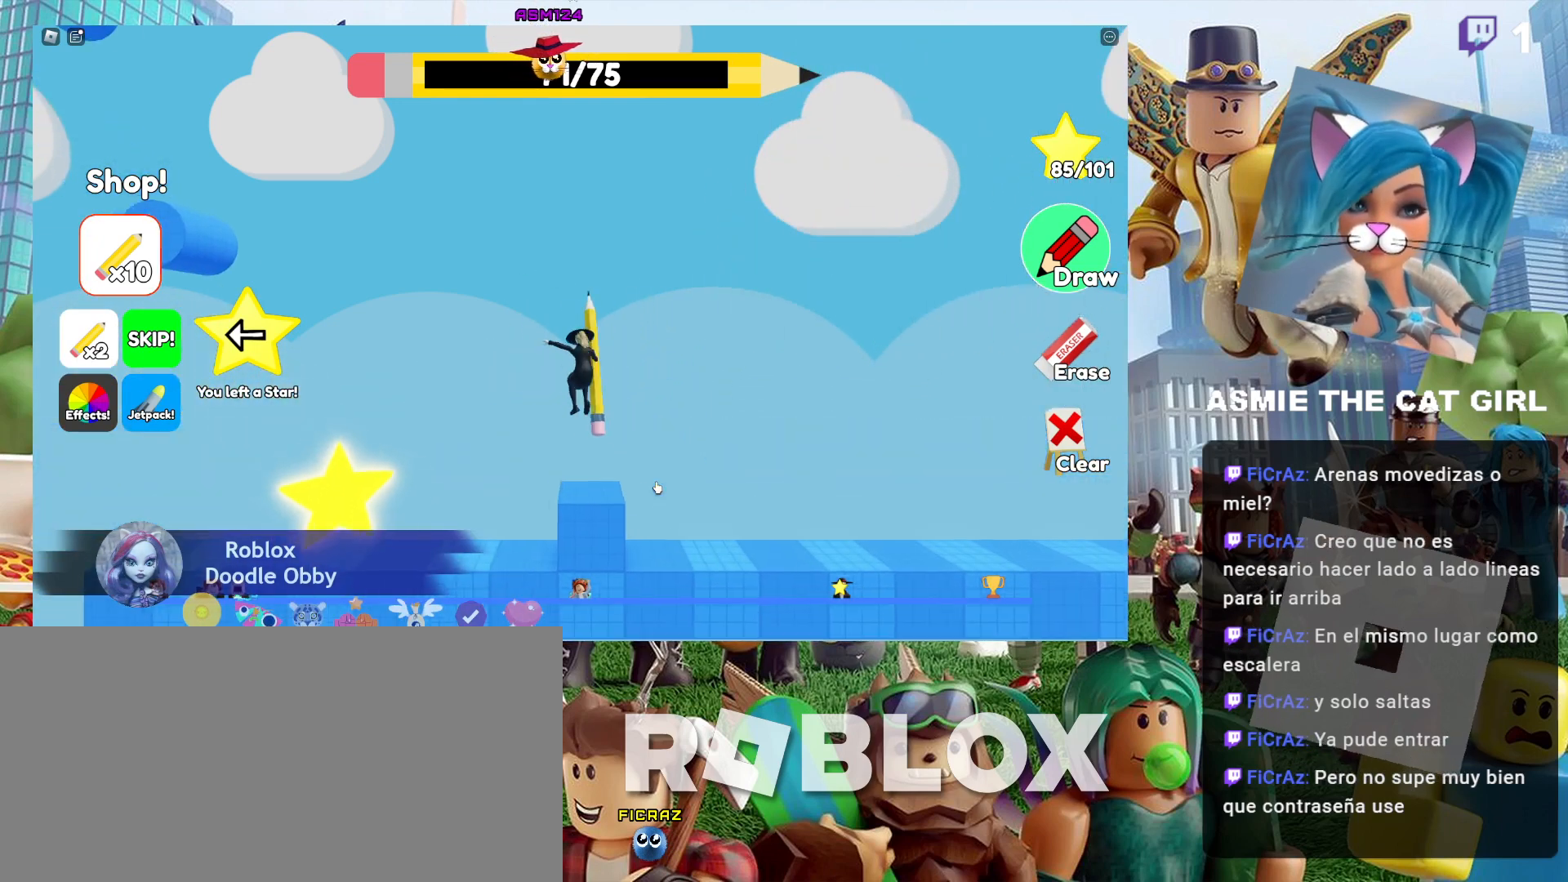
{"keys": ["a"], "mouse": [], "events": []}
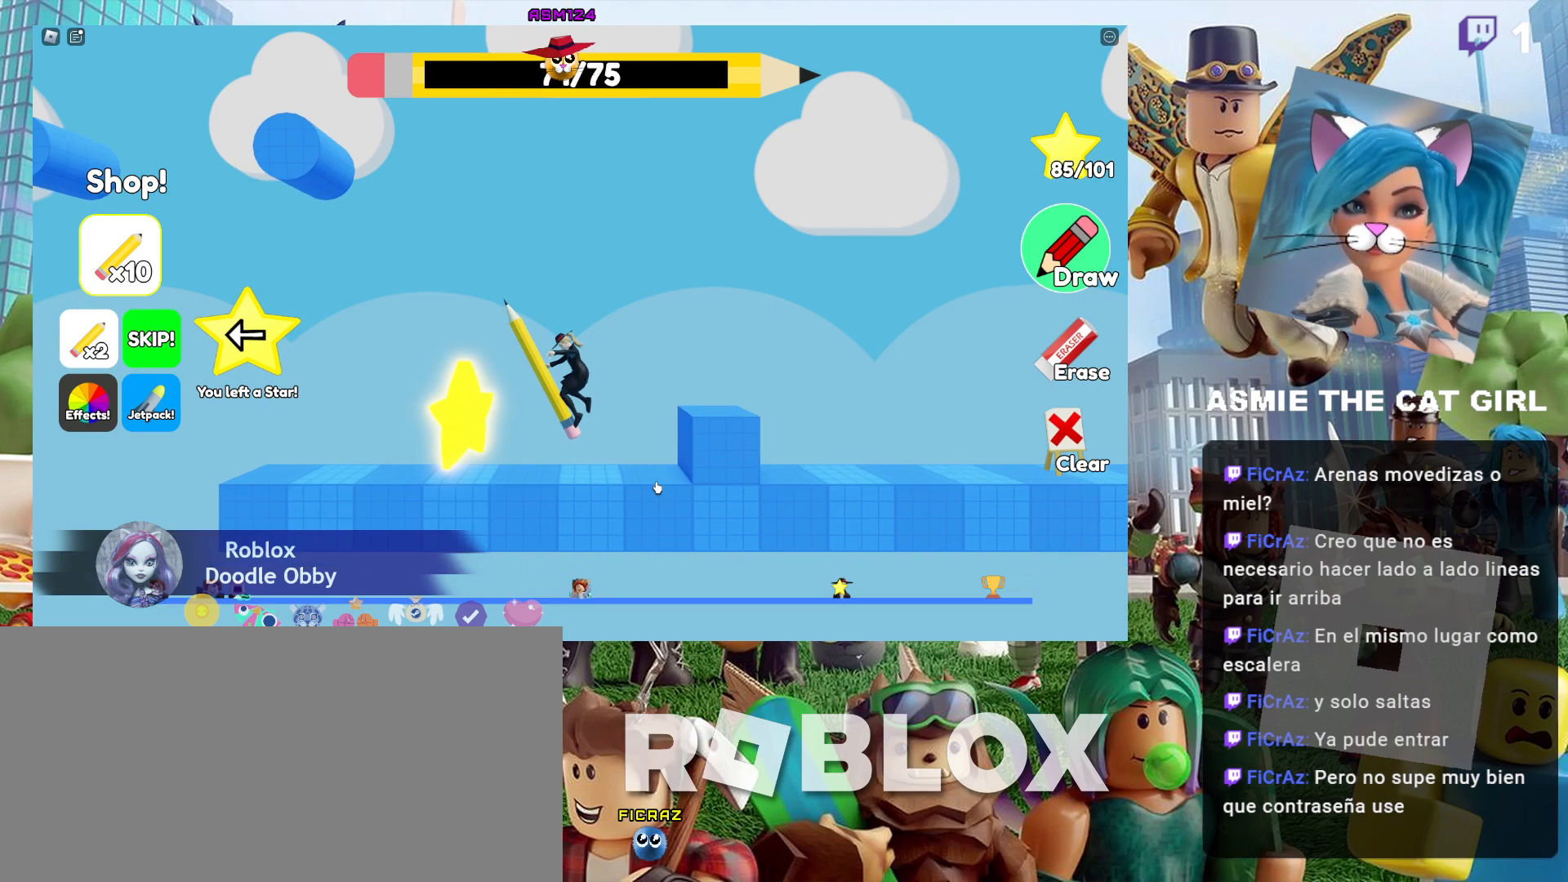
{"keys": ["d"], "mouse": [], "events": [[200, "a", "up"], [500, "d", "down"]]}
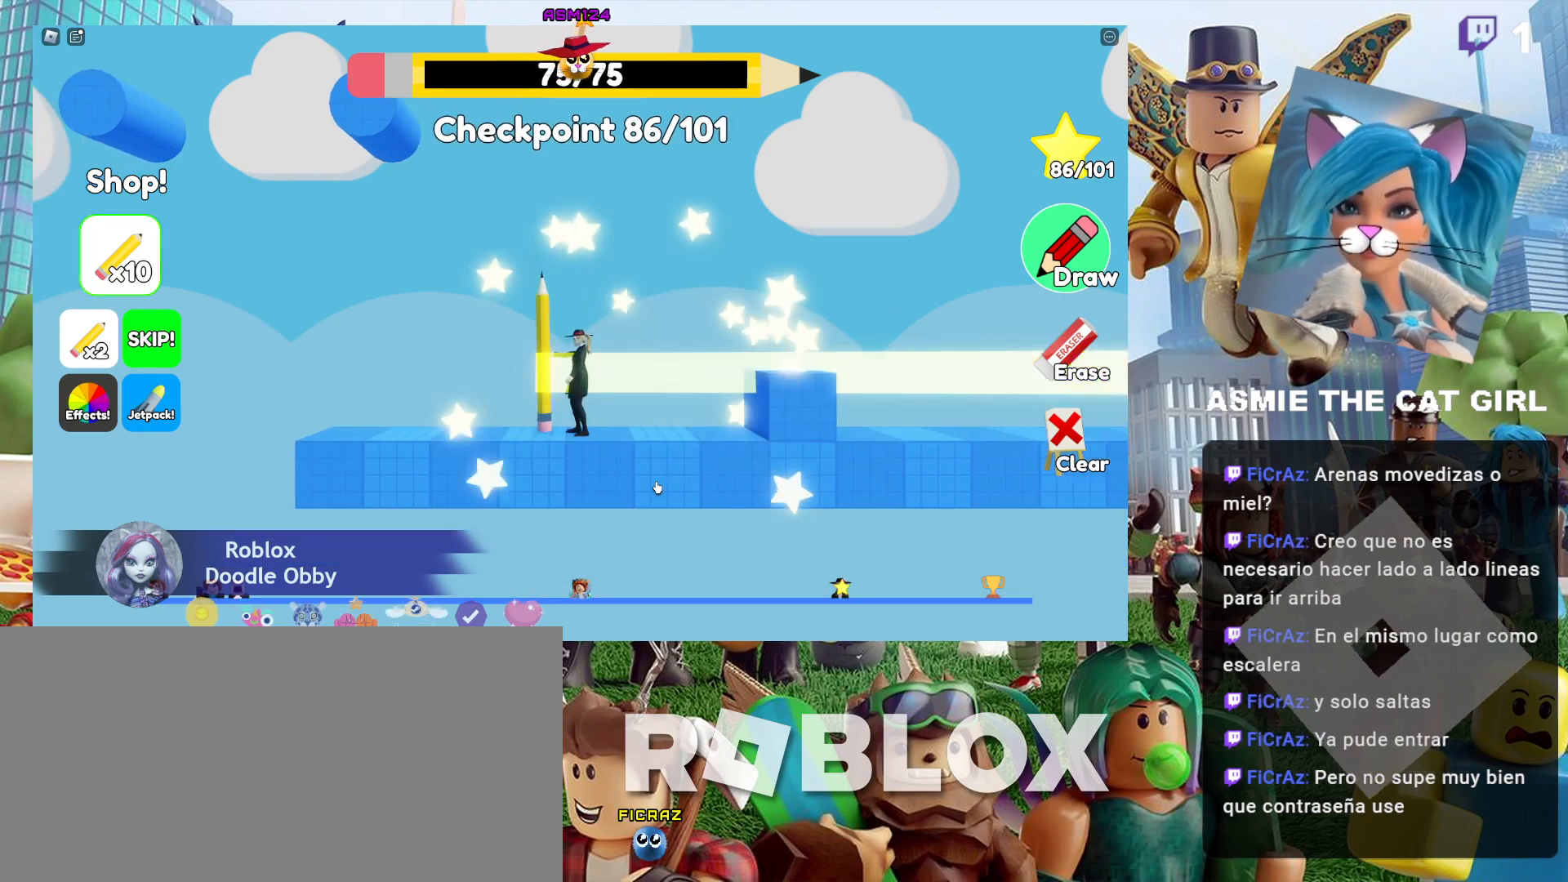
{"keys": ["d", "space"], "mouse": [], "events": [[434, "space", "down"]]}
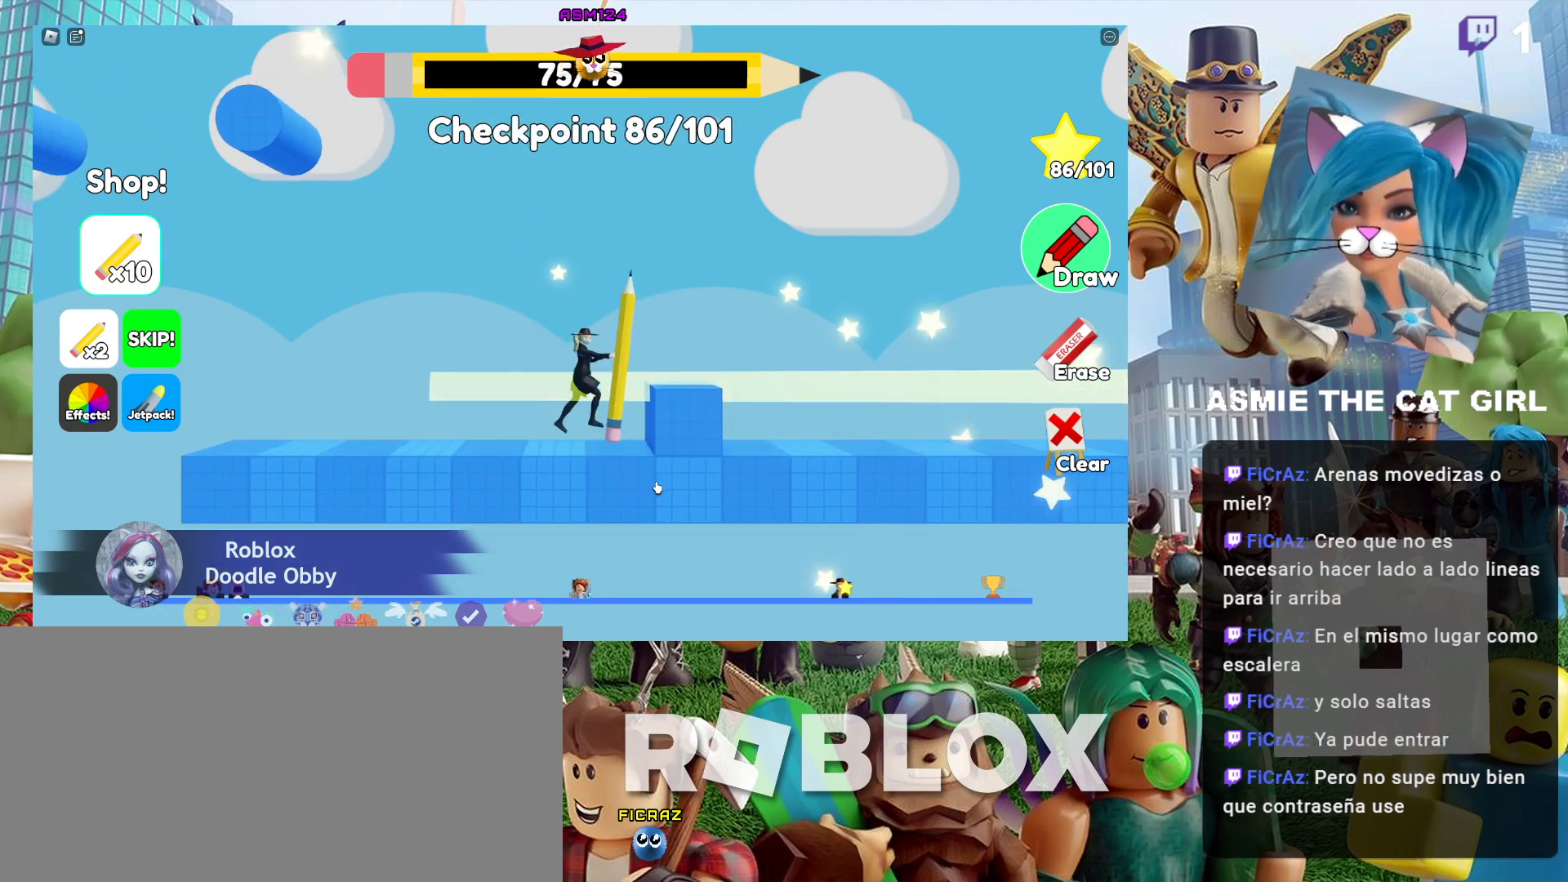
{"keys": ["d"], "mouse": [], "events": [[134, "space", "up"]]}
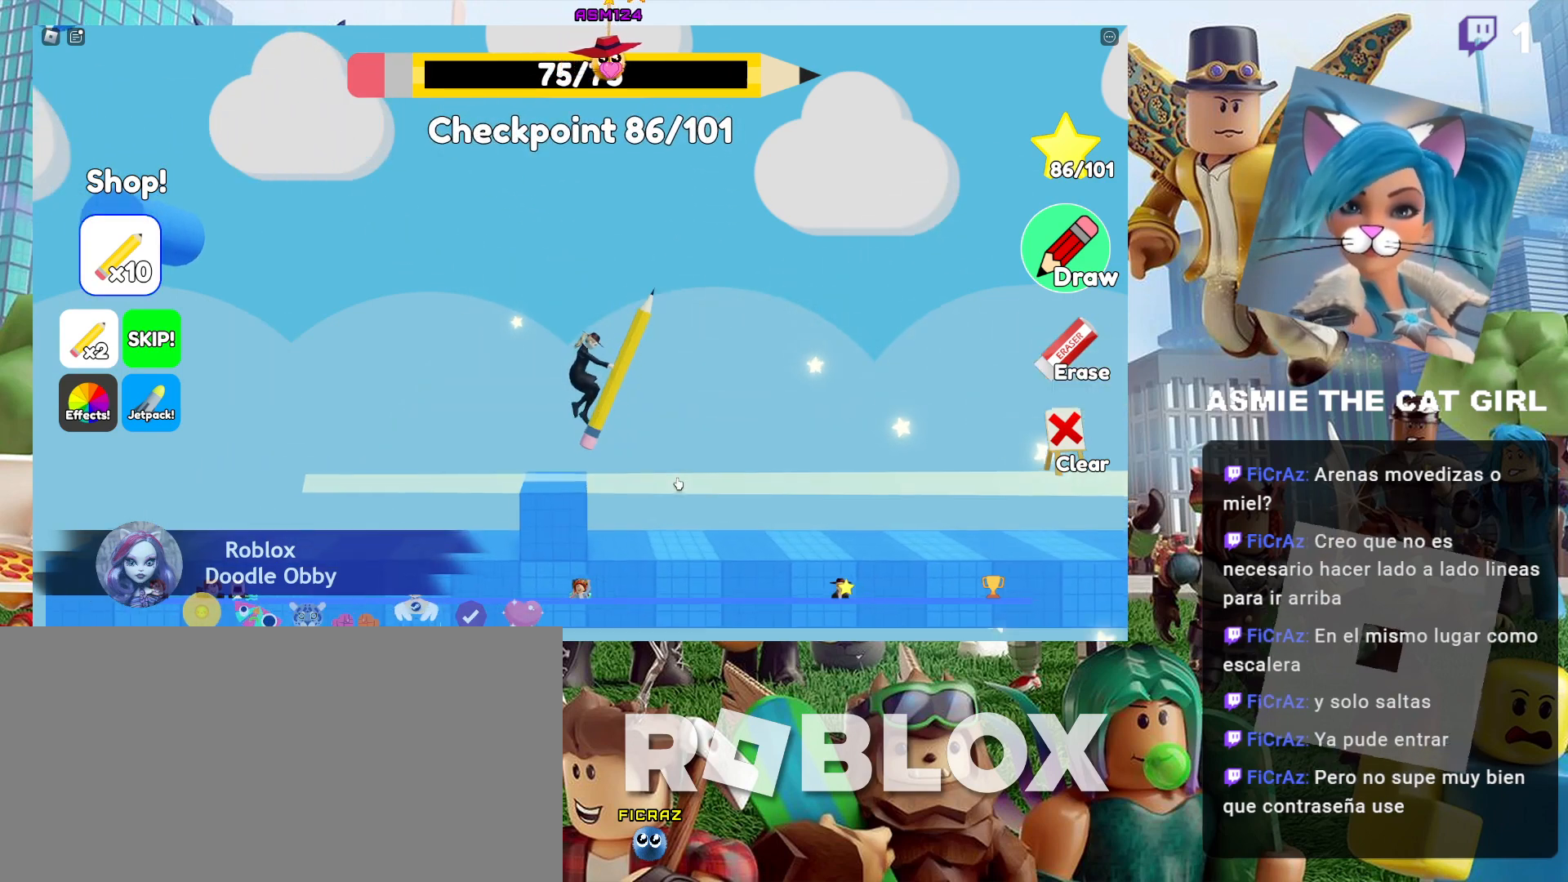
{"keys": ["d"], "mouse": [], "events": []}